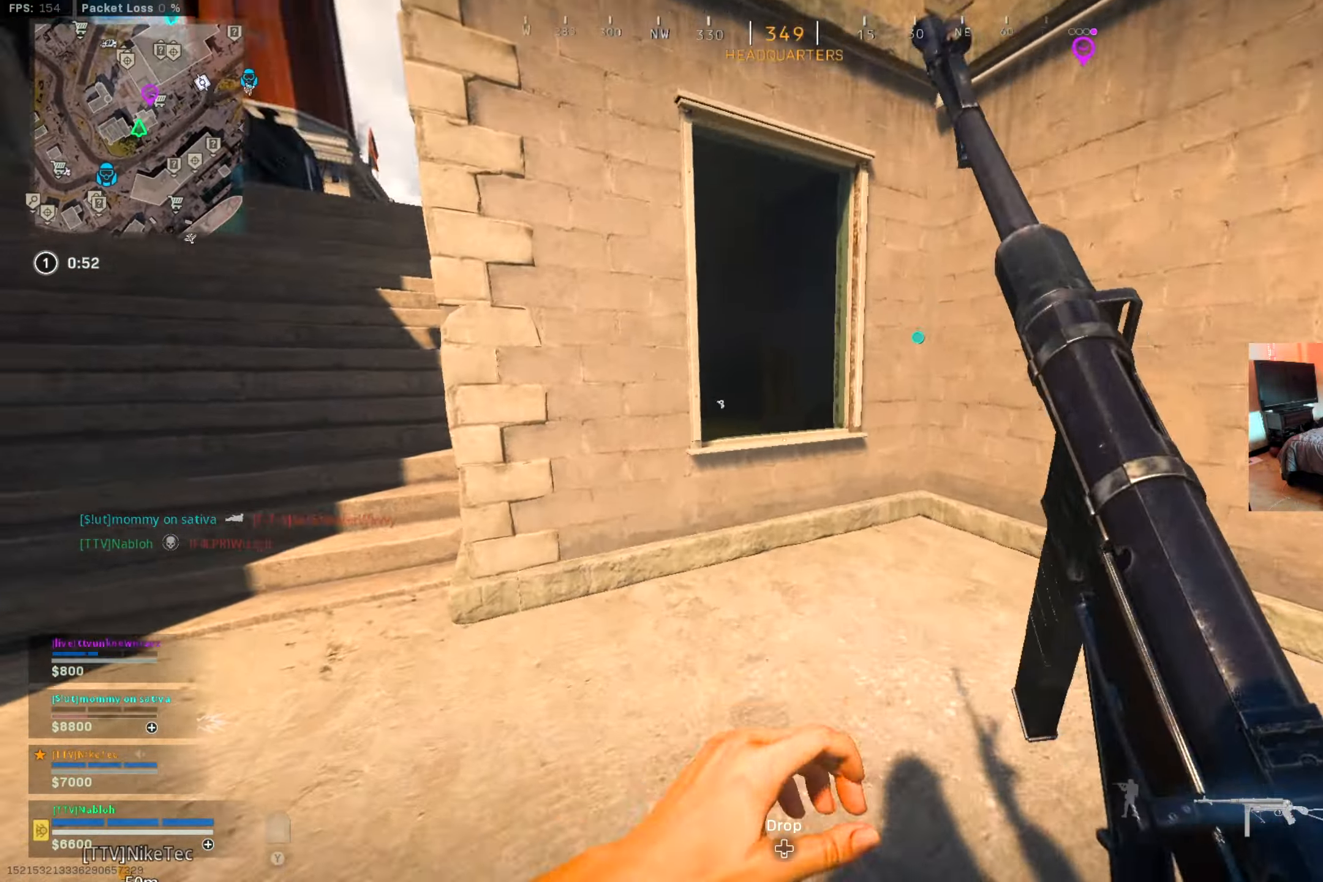
Gameplay with a controller (Xbox layout); each line is a JSON object with the inputs held at the frame after it. "events" lists button and stick changes between this image and that frame as [ms after this image, input, new state], when the widget could be followed in between. Not read: R3.
{"buttons": [], "left_stick": "up-left", "right_stick": "center", "events": [[133, "A", "down"], [167, "right_stick", "left"], [217, "A", "up"], [217, "left_stick", "up-left"], [284, "right_stick", "center"]]}
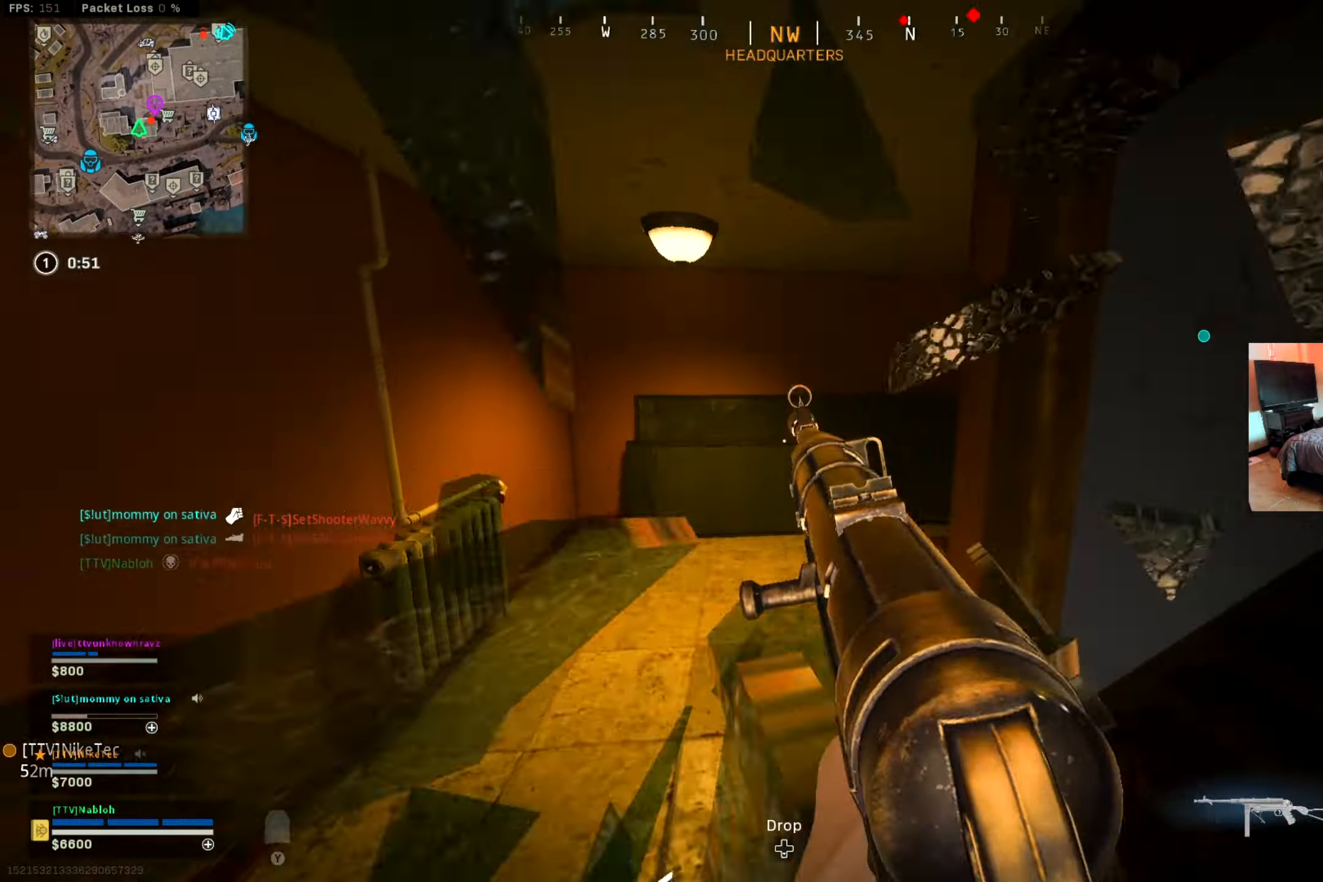
{"buttons": ["B"], "left_stick": "up", "right_stick": "center", "events": [[34, "L3", "down"], [34, "left_stick", "up"], [167, "right_stick", "right"], [184, "L3", "up"], [384, "right_stick", "center"], [501, "B", "down"]]}
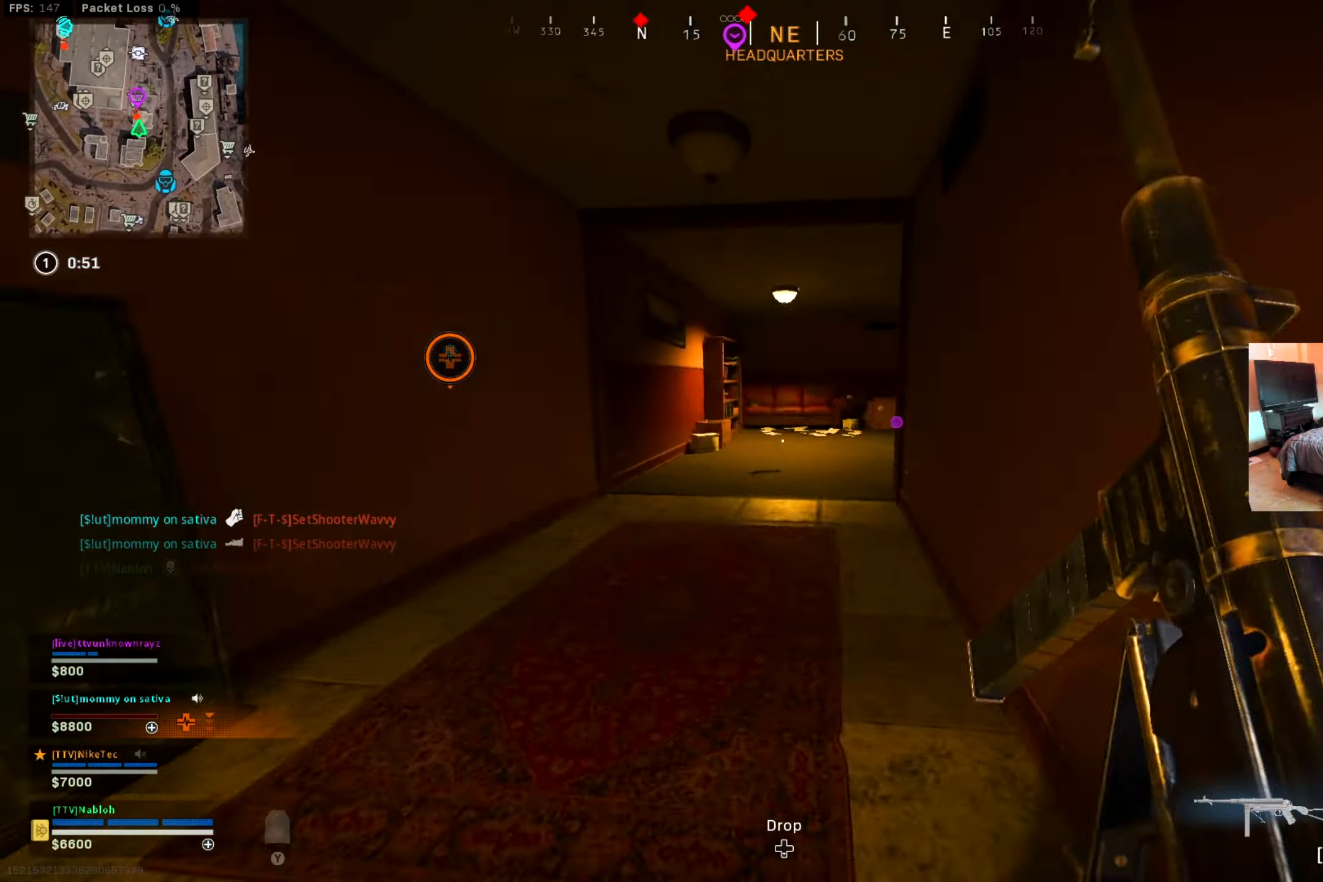
{"buttons": [], "left_stick": "down-right", "right_stick": "right", "events": [[100, "B", "up"], [117, "right_stick", "right"], [217, "B", "down"], [217, "right_stick", "center"], [267, "A", "down"], [267, "B", "up"], [334, "left_stick", "center"], [350, "right_stick", "right"], [367, "A", "up"], [384, "left_stick", "down-right"]]}
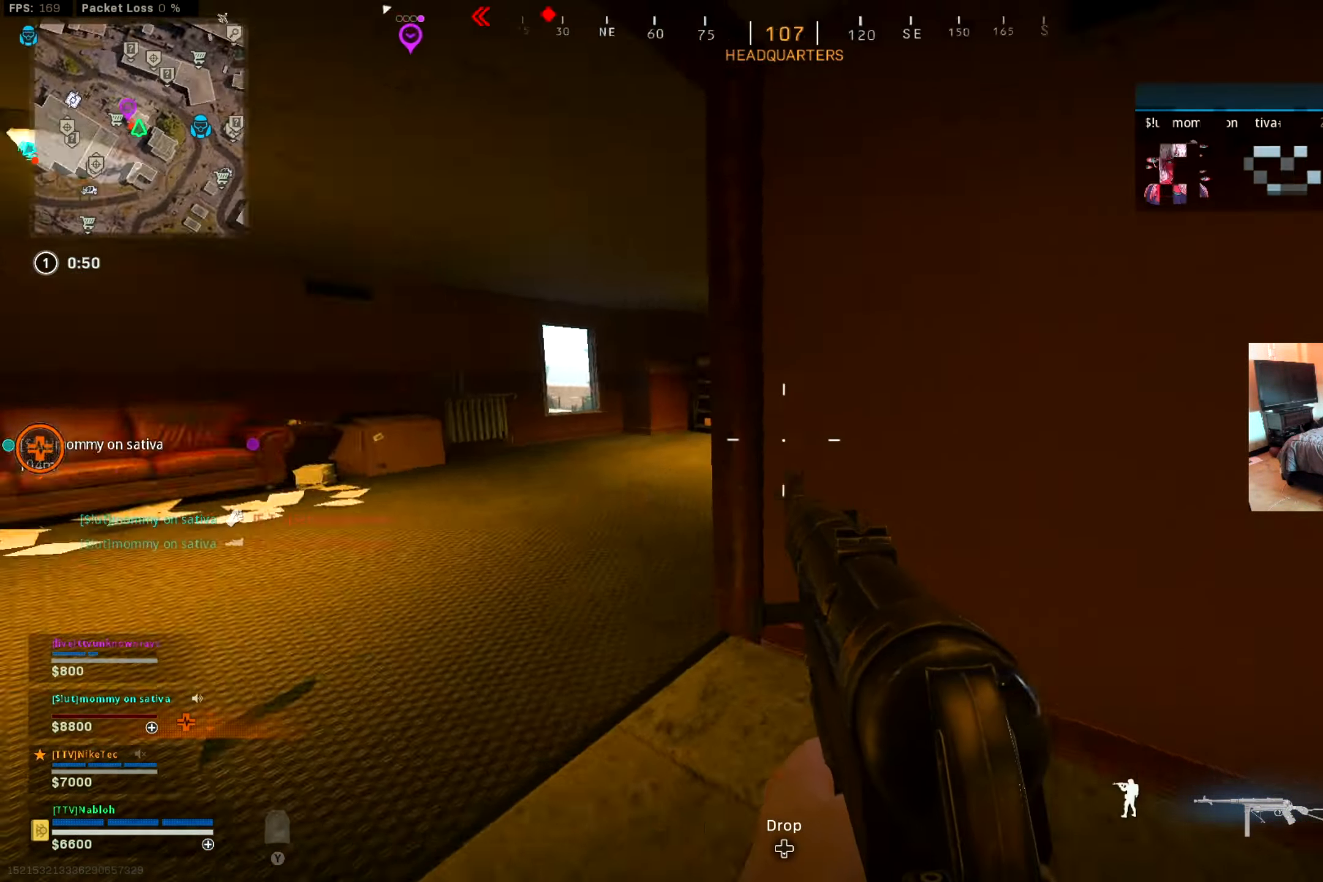
{"buttons": [], "left_stick": "up-right", "right_stick": "center", "events": [[101, "right_stick", "center"], [134, "left_stick", "up-right"], [234, "right_stick", "right"], [251, "L3", "down"], [368, "right_stick", "center"], [384, "L3", "up"]]}
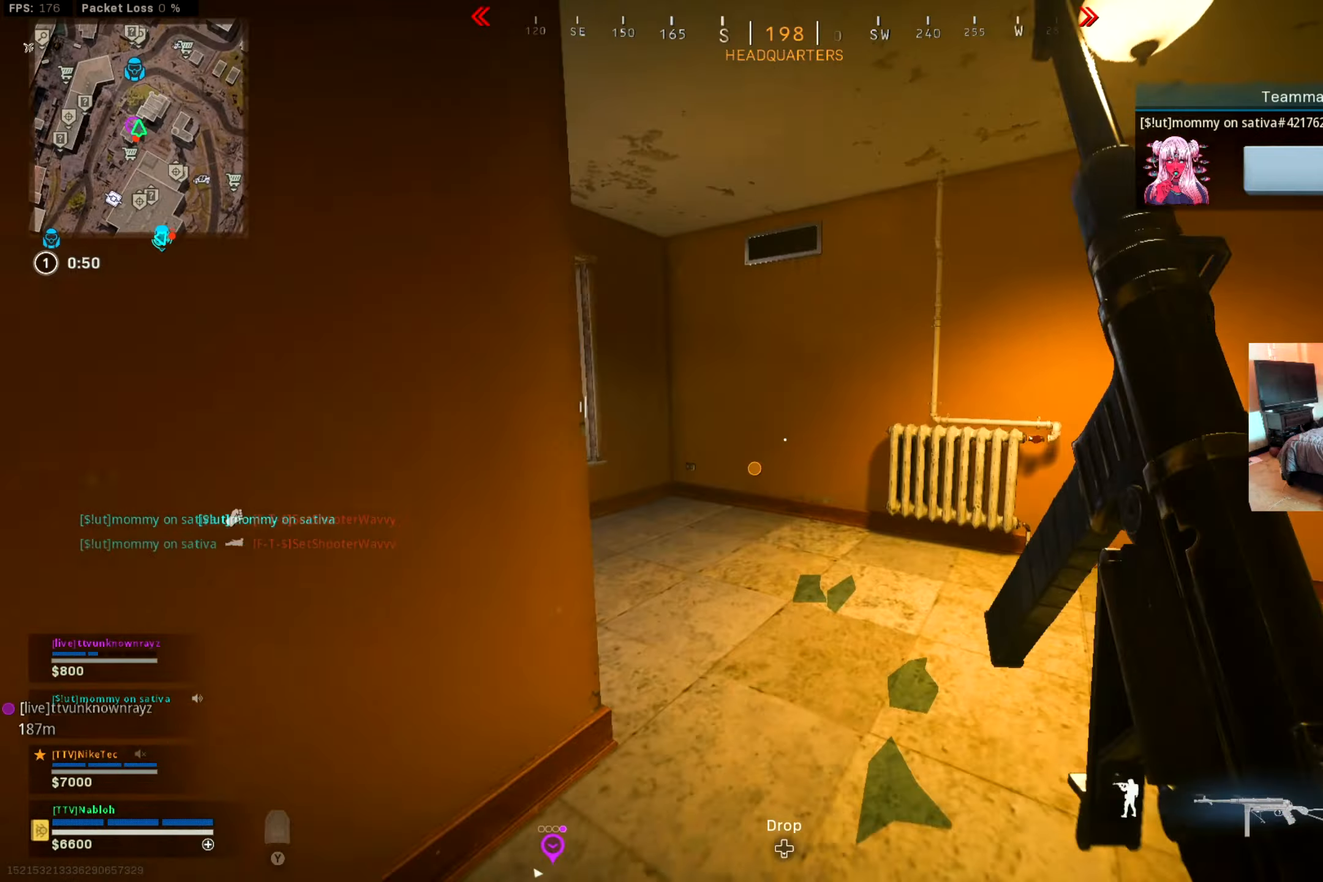
{"buttons": [], "left_stick": "up", "right_stick": "left", "events": [[67, "left_stick", "up"], [67, "right_stick", "left"], [334, "right_stick", "center"], [451, "right_stick", "left"]]}
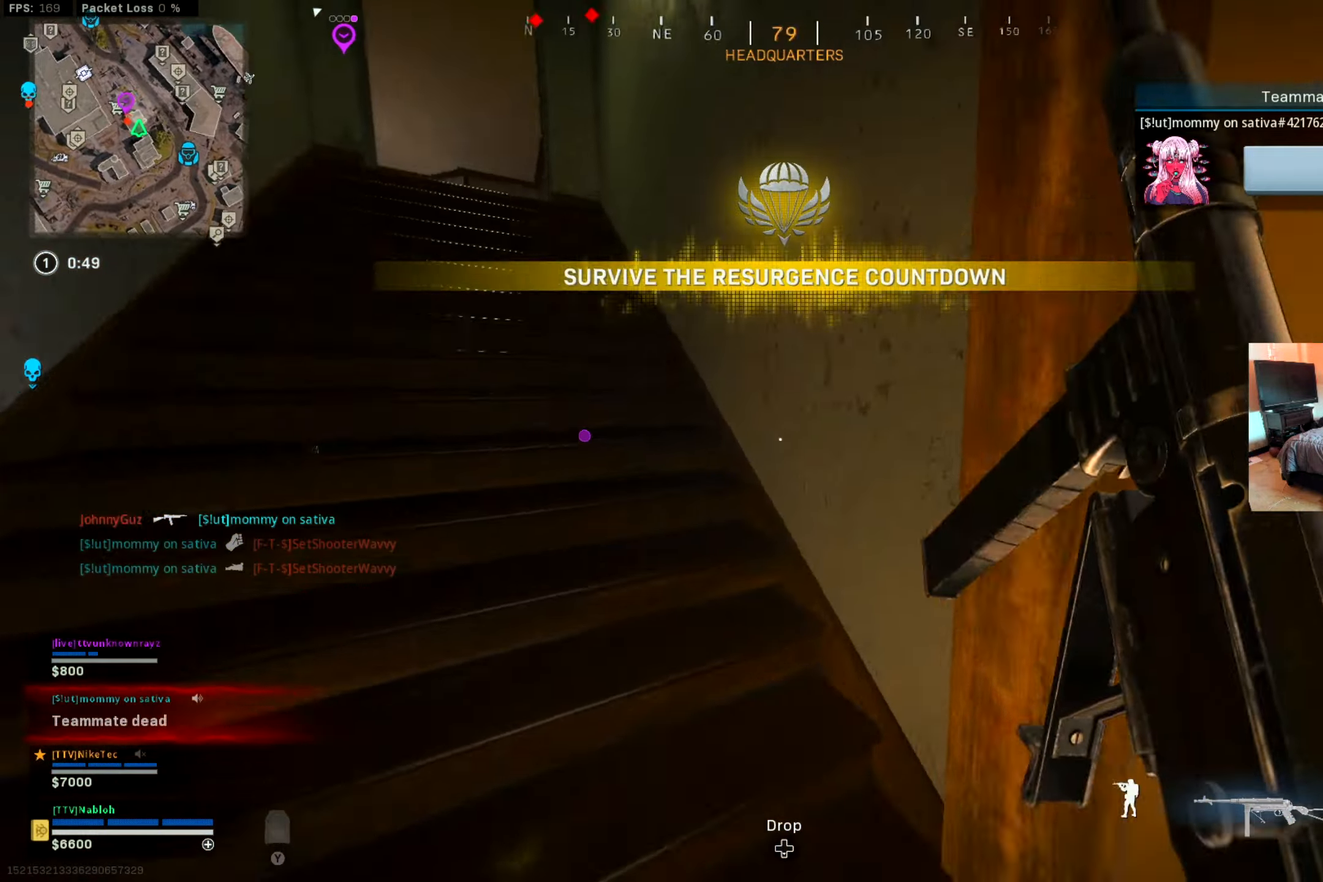
{"buttons": [], "left_stick": "up-left", "right_stick": "left", "events": [[116, "right_stick", "center"], [433, "left_stick", "up-left"], [450, "right_stick", "left"]]}
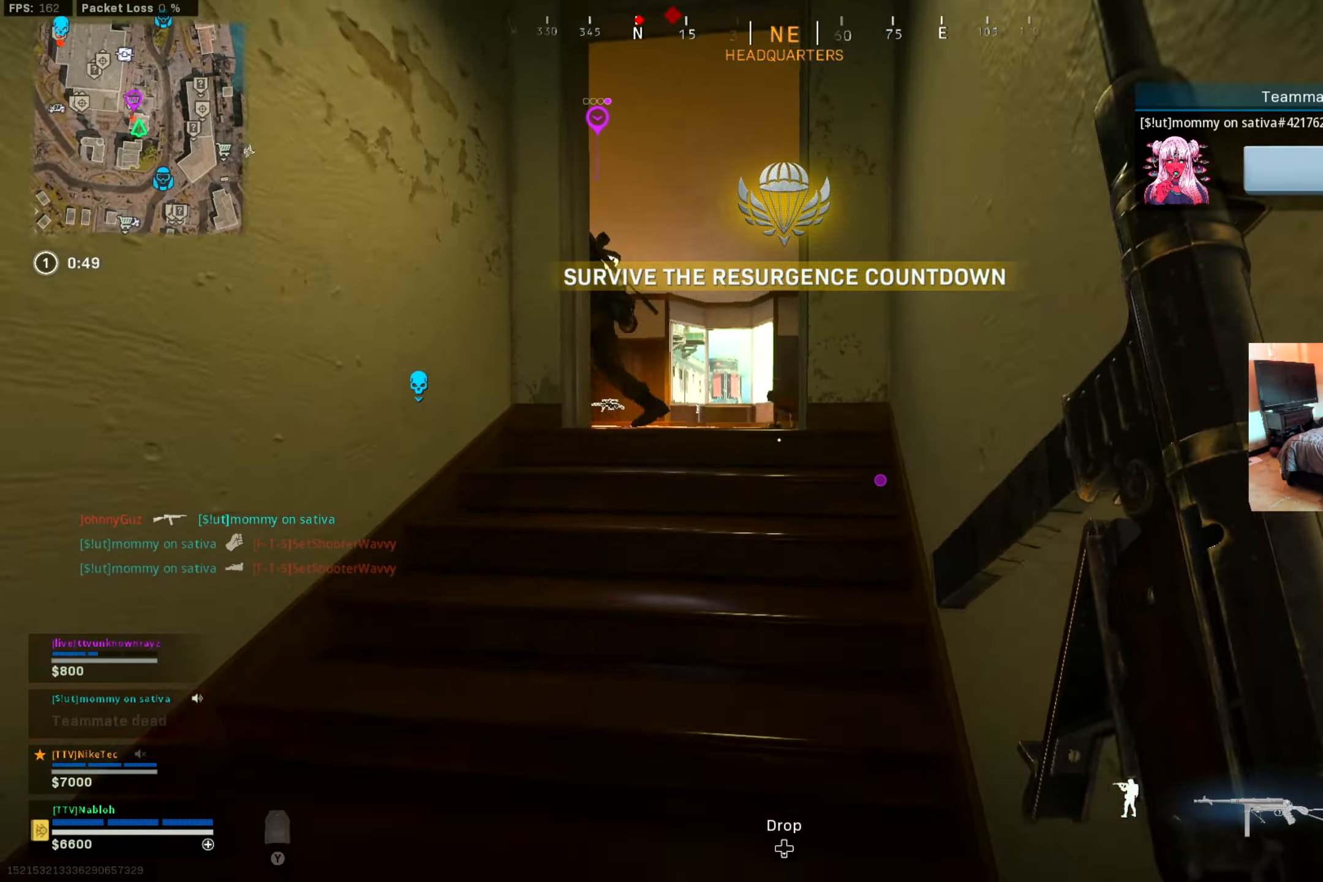
{"buttons": [], "left_stick": "up", "right_stick": "left", "events": [[33, "L2", "down"], [50, "right_stick", "center"], [183, "left_stick", "up"], [216, "L2", "up"], [300, "L3", "down"], [417, "L3", "up"], [417, "right_stick", "left"]]}
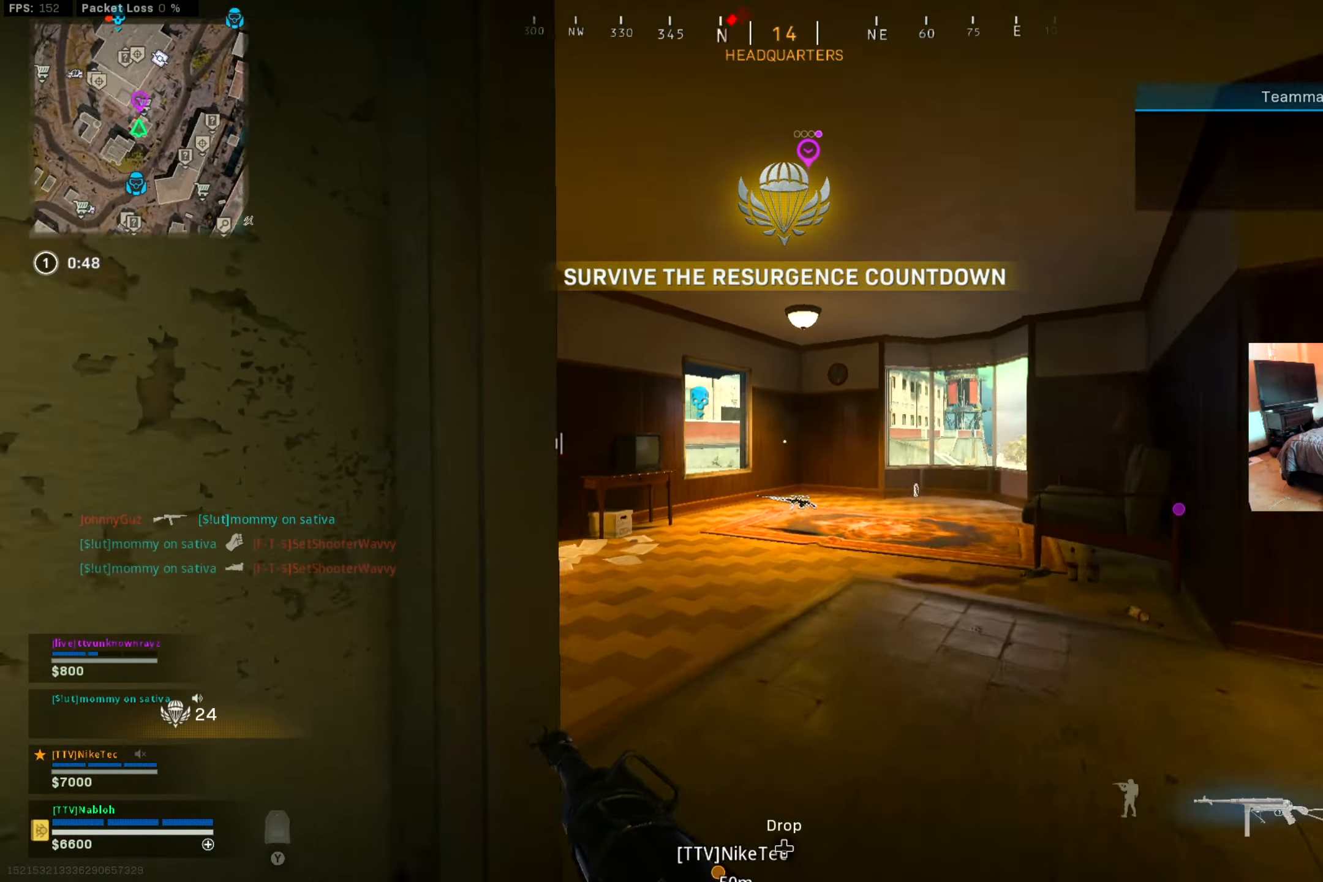
{"buttons": ["L2"], "left_stick": "up-right", "right_stick": "left", "events": [[100, "right_stick", "down"], [167, "right_stick", "left"], [317, "left_stick", "up-right"], [350, "right_stick", "center"], [367, "L2", "down"], [434, "right_stick", "left"]]}
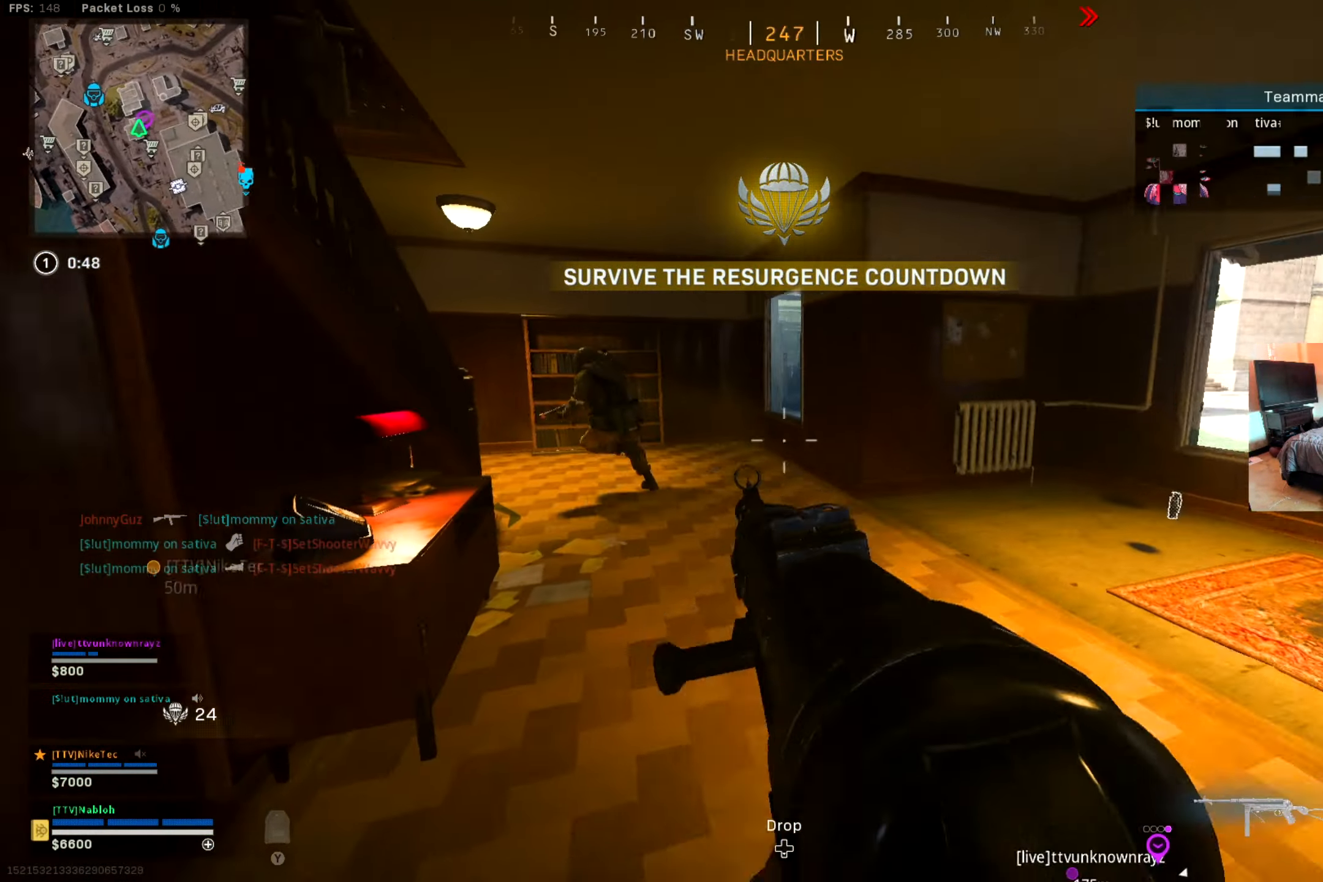
{"buttons": ["L2", "R2"], "left_stick": "up-right", "right_stick": "left", "events": [[33, "R2", "down"], [100, "right_stick", "down-left"], [150, "left_stick", "right"], [216, "right_stick", "up-left"], [300, "left_stick", "up-right"], [333, "right_stick", "left"]]}
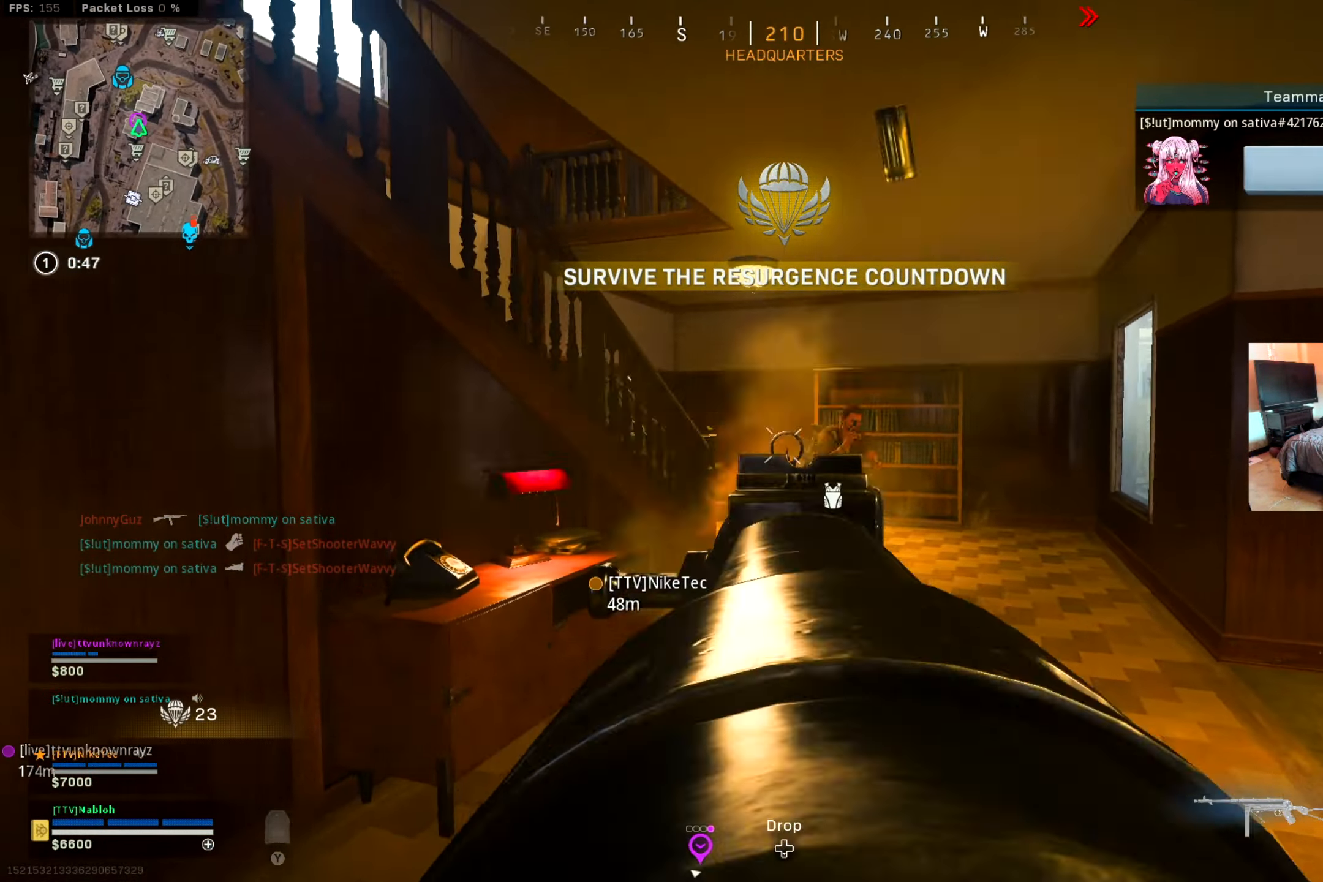
{"buttons": ["L2", "R2"], "left_stick": "down-left", "right_stick": "center", "events": [[17, "right_stick", "center"], [133, "left_stick", "down-right"], [133, "right_stick", "down-right"], [217, "left_stick", "down-left"], [250, "right_stick", "center"], [300, "right_stick", "left"], [384, "right_stick", "center"]]}
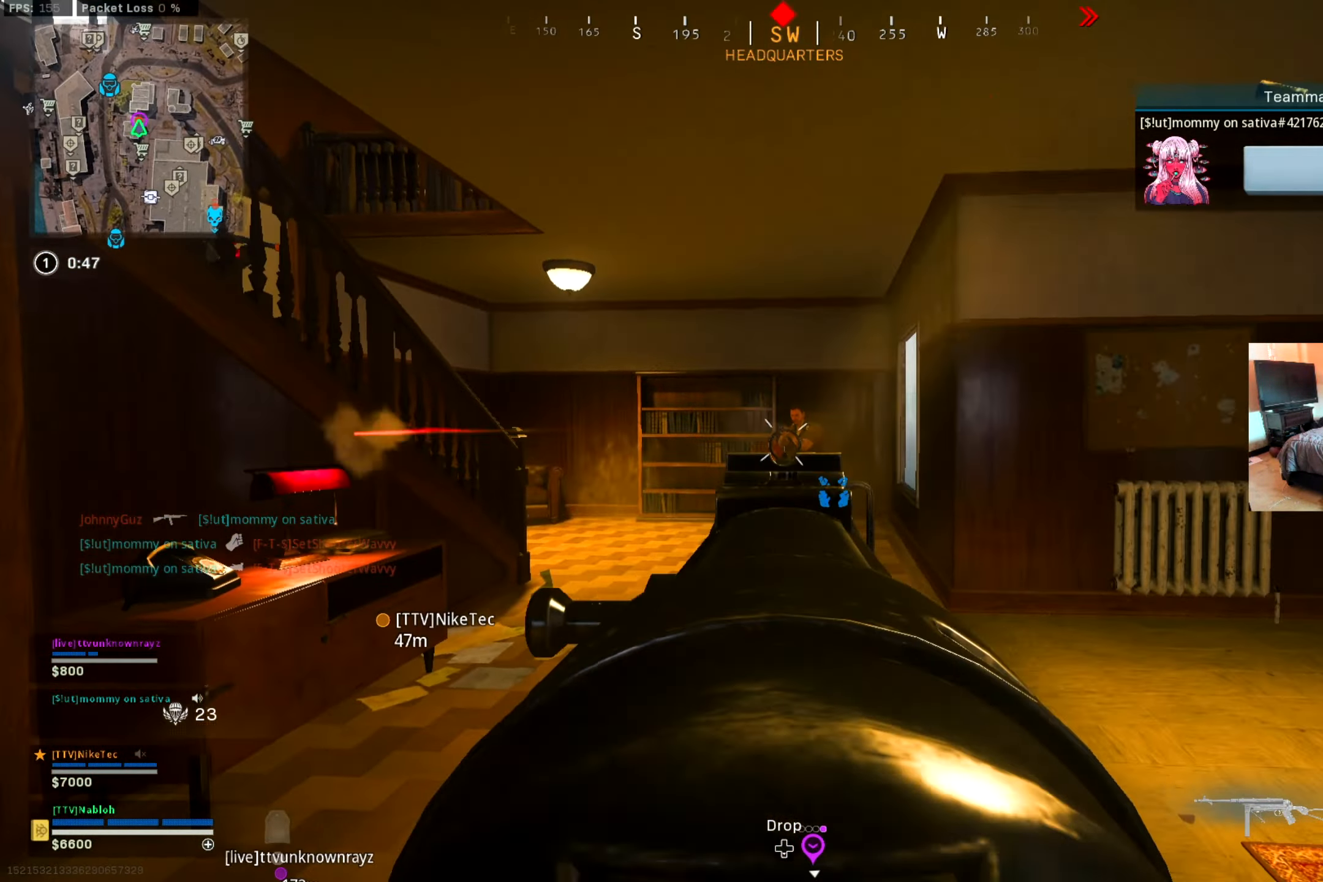
{"buttons": ["L3"], "left_stick": "up", "right_stick": "center", "events": [[66, "left_stick", "down"], [166, "right_stick", "down-right"], [250, "left_stick", "up-right"], [250, "right_stick", "center"], [300, "left_stick", "up"], [367, "right_stick", "left"], [400, "R2", "up"], [433, "L2", "up"], [467, "right_stick", "center"], [483, "L3", "down"]]}
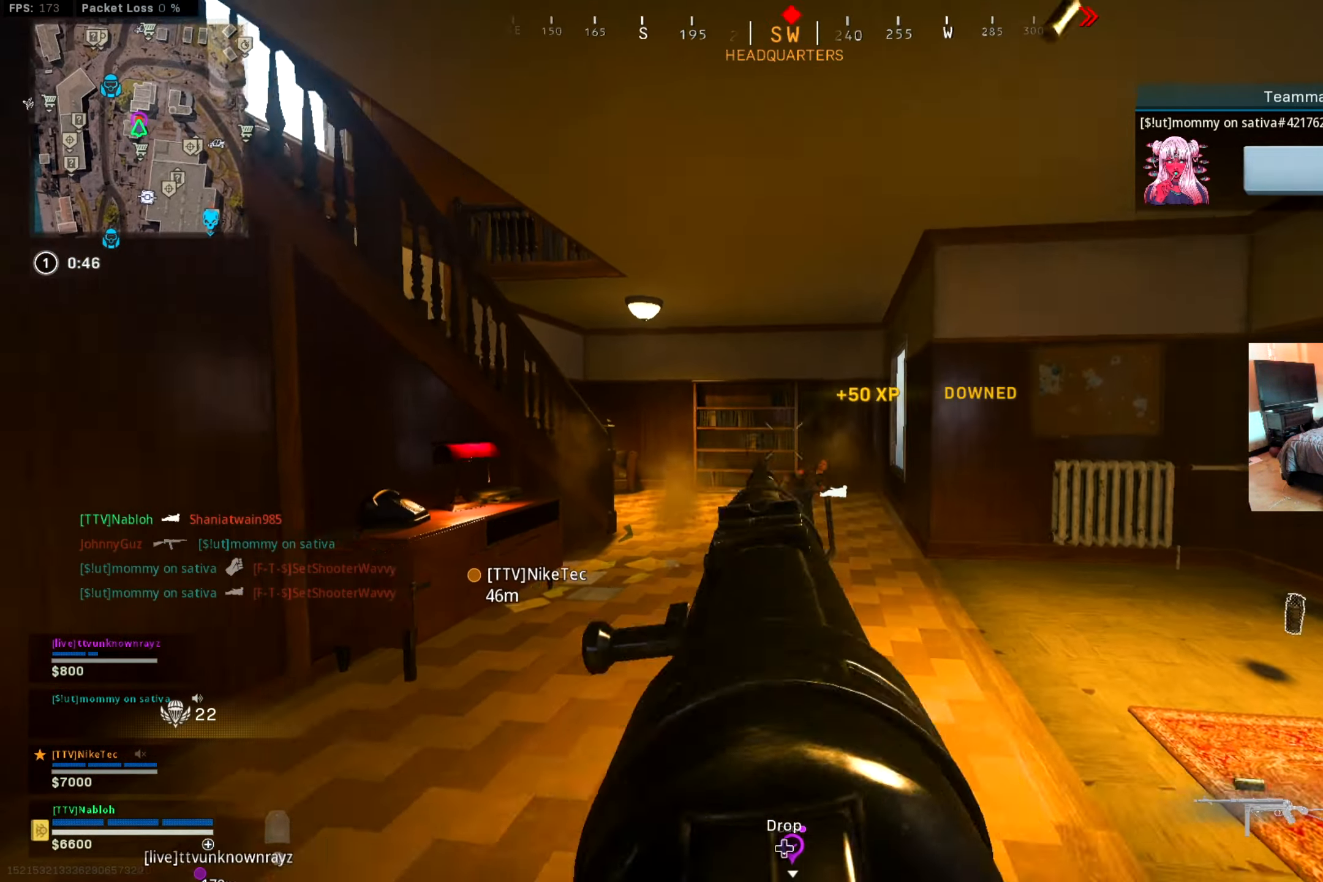
{"buttons": ["B"], "left_stick": "up-right", "right_stick": "left", "events": [[83, "right_stick", "left"], [150, "L3", "up"], [267, "B", "down"], [267, "right_stick", "center"], [334, "left_stick", "up-right"], [400, "B", "up"], [417, "right_stick", "right"], [484, "right_stick", "left"], [501, "B", "down"]]}
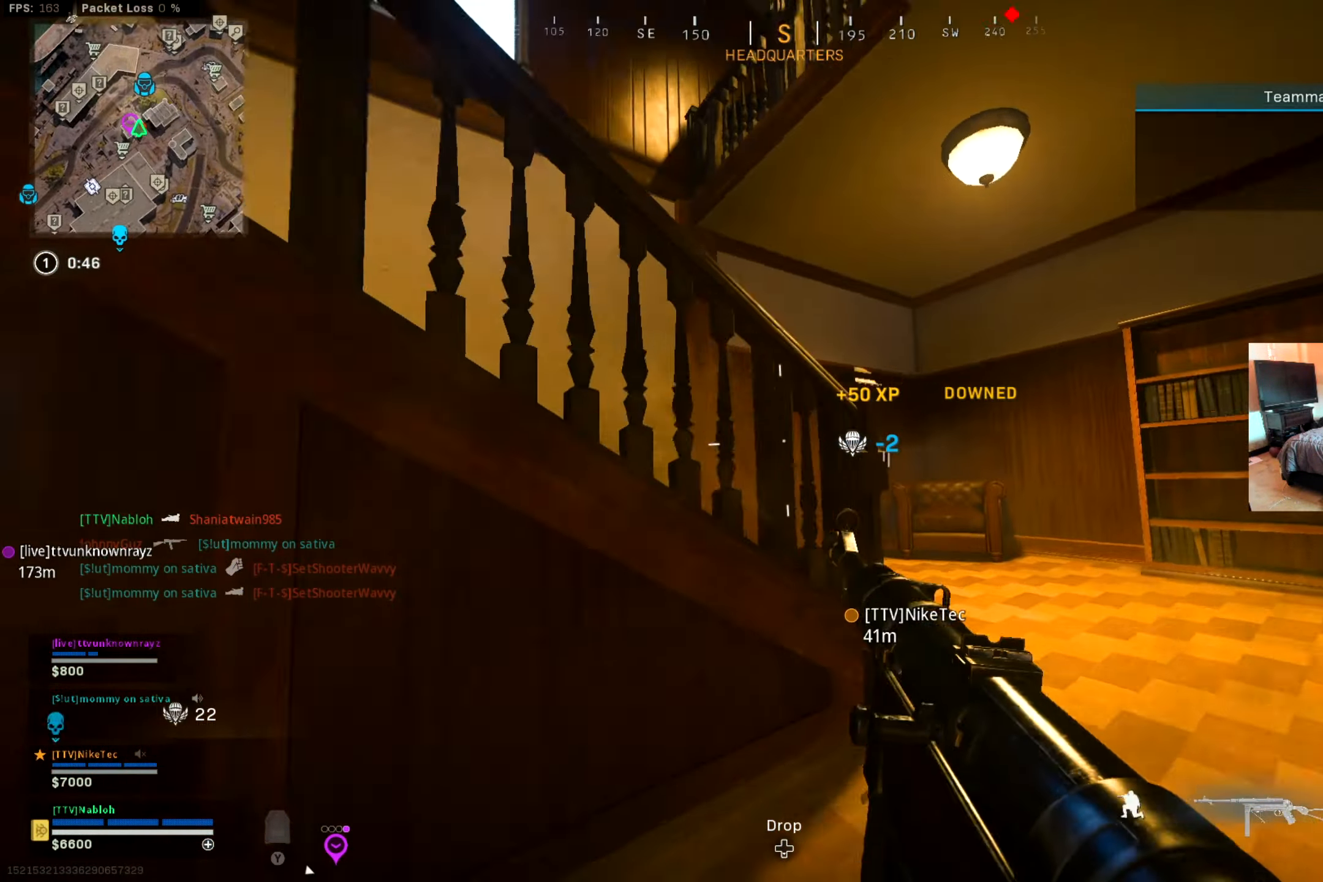
{"buttons": ["L2"], "left_stick": "down-right", "right_stick": "up-right", "events": [[50, "A", "down"], [50, "B", "up"], [166, "A", "up"], [183, "left_stick", "down-right"], [283, "right_stick", "center"], [317, "L2", "down"], [467, "right_stick", "up-right"]]}
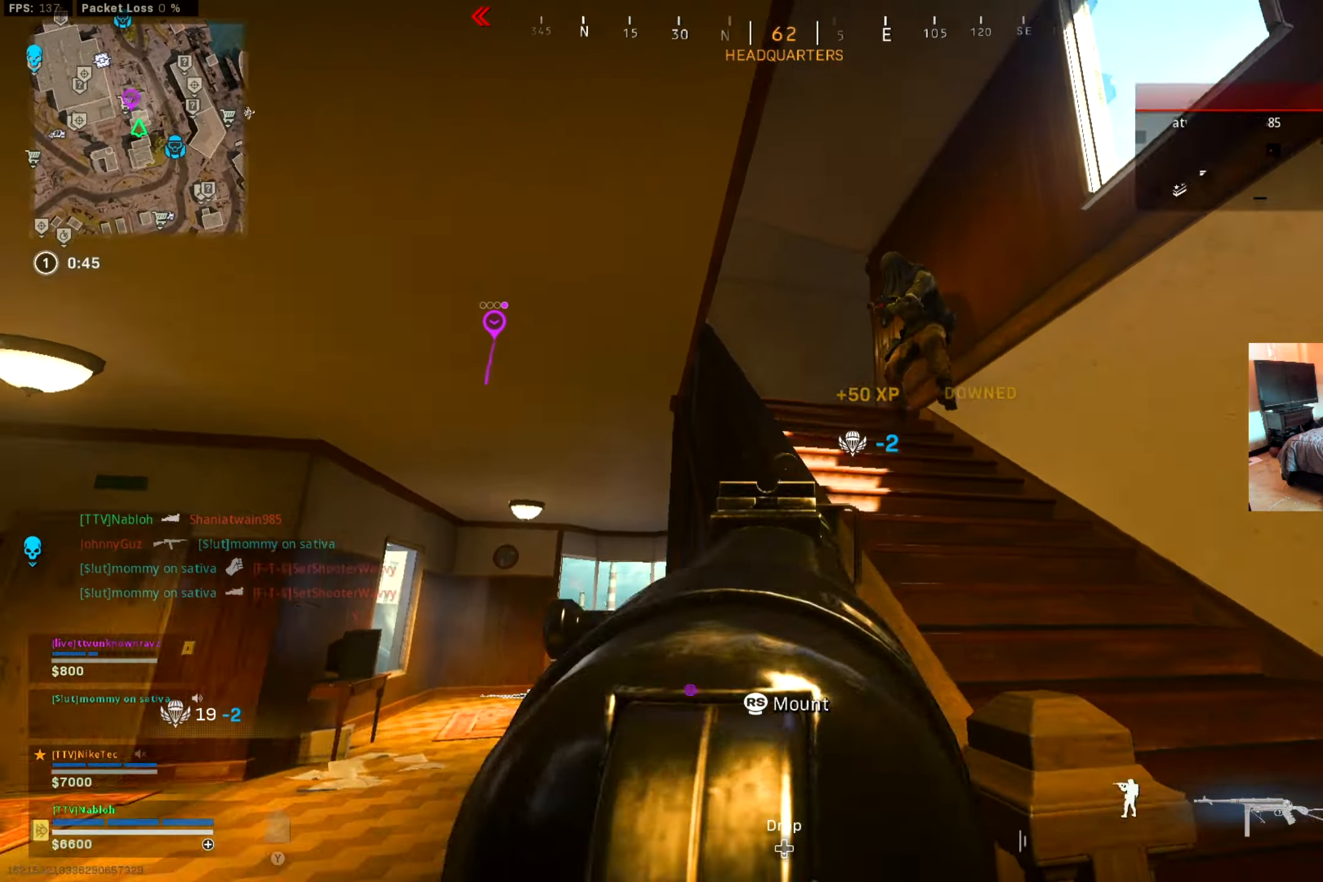
{"buttons": ["L2", "R2"], "left_stick": "left", "right_stick": "center", "events": [[50, "R2", "down"], [167, "left_stick", "down-left"], [234, "right_stick", "center"], [284, "right_stick", "up-right"], [350, "right_stick", "center"], [466, "left_stick", "left"]]}
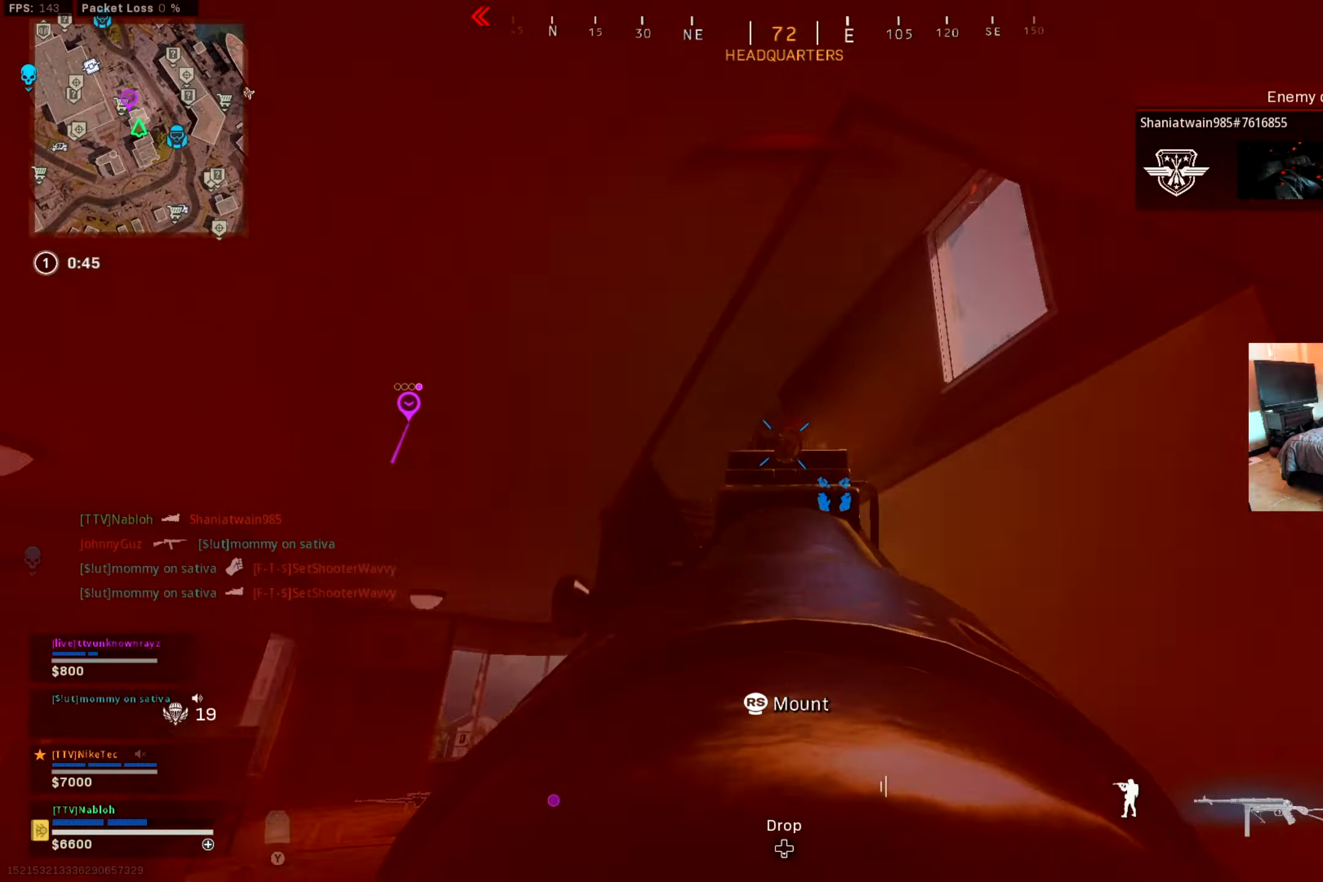
{"buttons": ["L2", "R2"], "left_stick": "up-right", "right_stick": "down-left", "events": [[33, "right_stick", "down-left"], [67, "left_stick", "right"], [117, "right_stick", "center"], [267, "right_stick", "down-left"], [500, "left_stick", "up-right"]]}
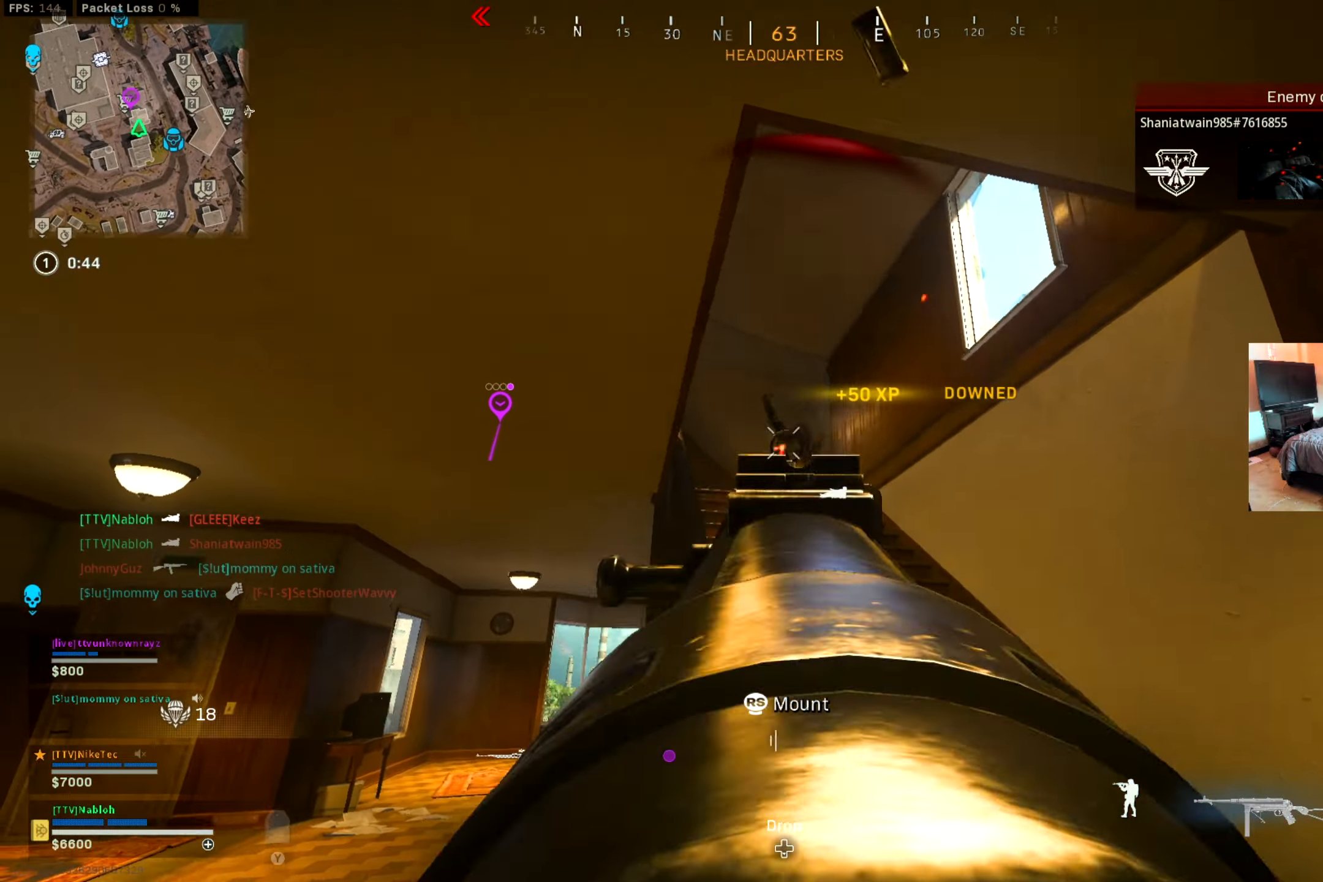
{"buttons": [], "left_stick": "up", "right_stick": "center", "events": [[50, "L2", "up"], [50, "R2", "up"], [67, "left_stick", "up"], [67, "right_stick", "down-right"], [134, "L3", "down"], [184, "right_stick", "left"], [251, "L3", "up"], [367, "right_stick", "center"]]}
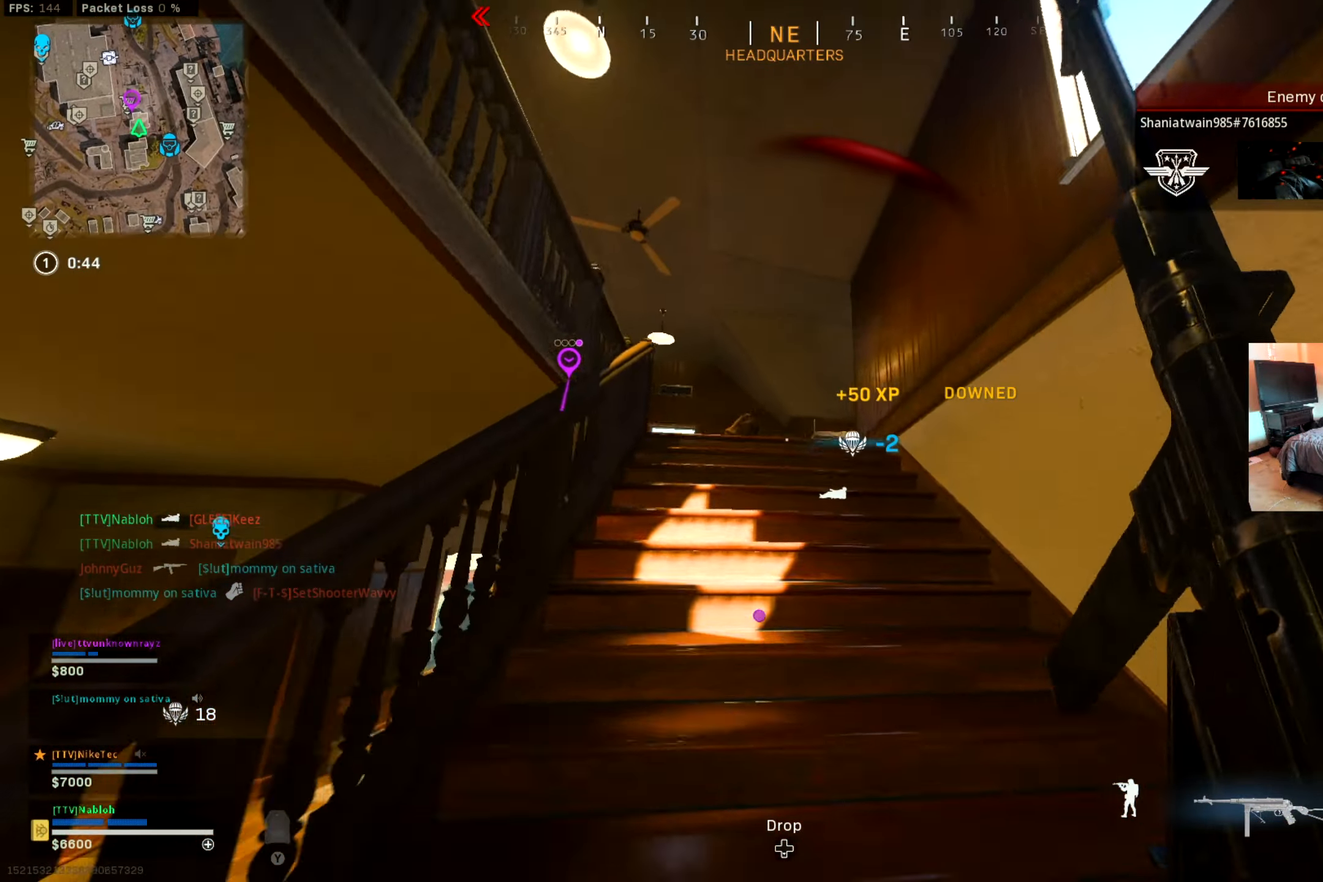
{"buttons": ["L2", "R2"], "left_stick": "up-left", "right_stick": "left", "events": [[33, "right_stick", "down"], [150, "right_stick", "center"], [183, "left_stick", "up-left"], [267, "L2", "down"], [333, "right_stick", "left"], [417, "R2", "down"]]}
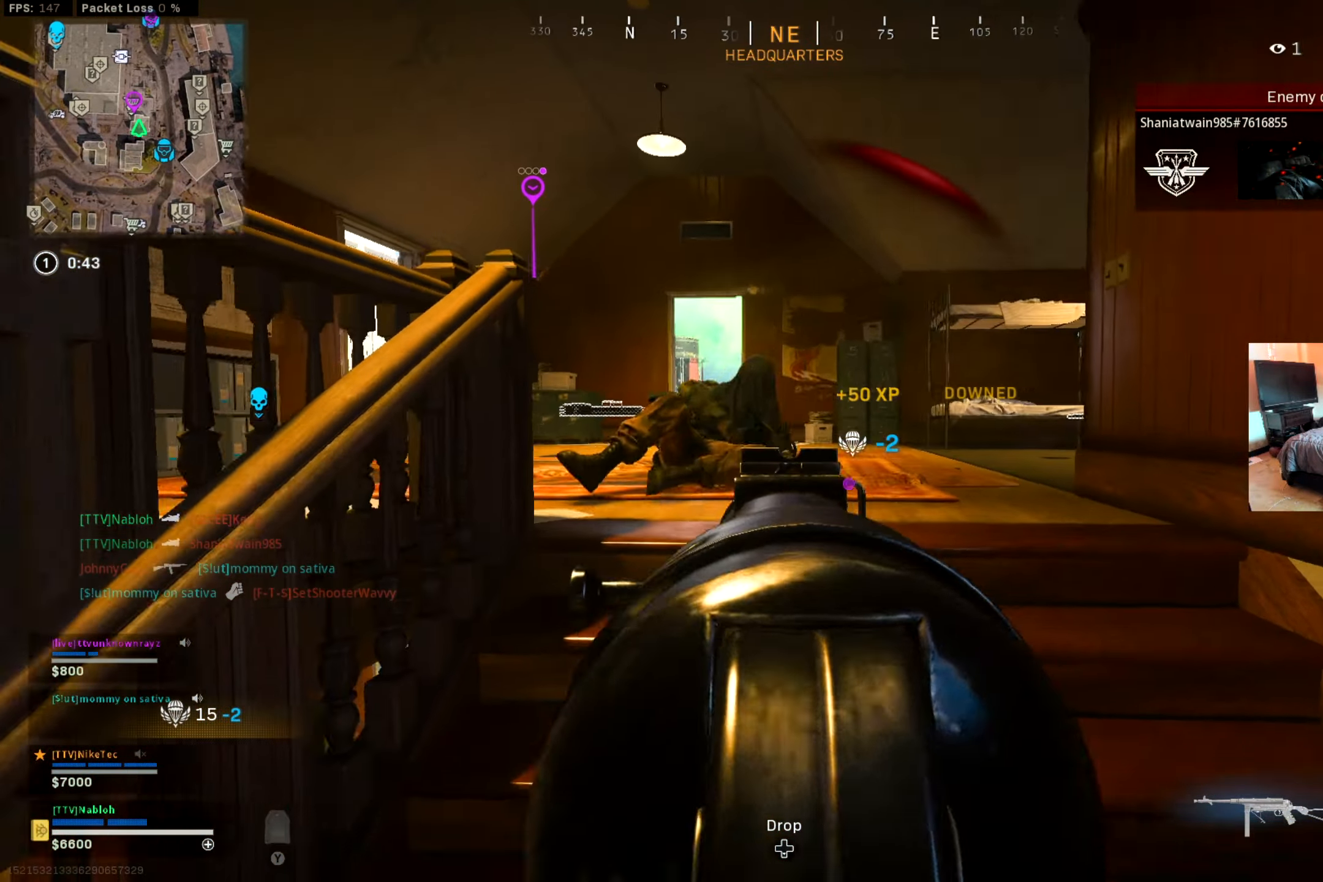
{"buttons": ["L2", "R2"], "left_stick": "down-right", "right_stick": "center", "events": [[34, "right_stick", "center"], [50, "left_stick", "down"], [117, "right_stick", "left"], [234, "right_stick", "center"], [251, "left_stick", "down-right"]]}
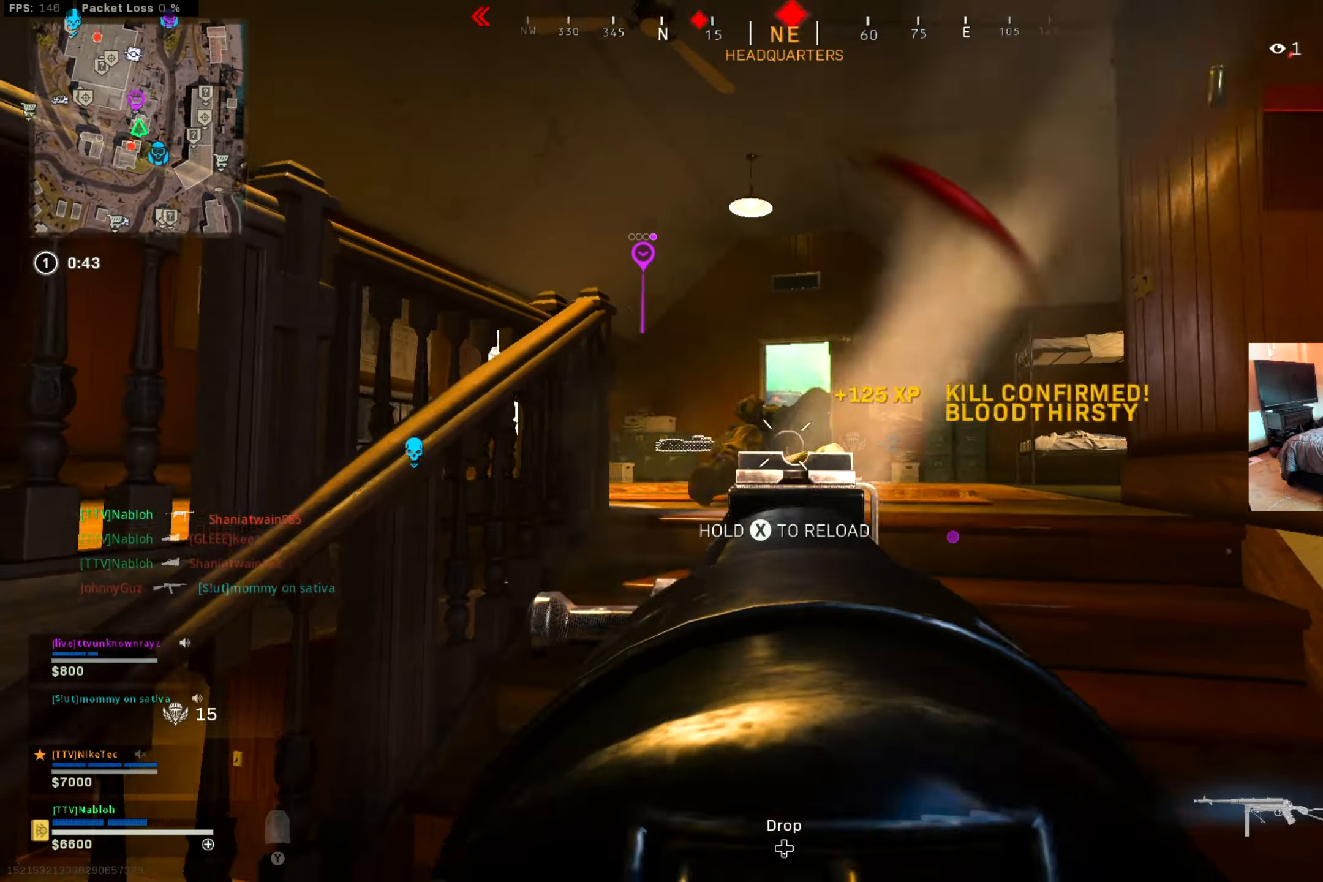
{"buttons": ["L3"], "left_stick": "up", "right_stick": "center", "events": [[16, "right_stick", "up-left"], [83, "left_stick", "down"], [83, "right_stick", "left"], [150, "L2", "up"], [217, "R2", "up"], [217, "right_stick", "down-left"], [300, "left_stick", "left"], [467, "L3", "down"], [467, "left_stick", "up"], [467, "right_stick", "center"]]}
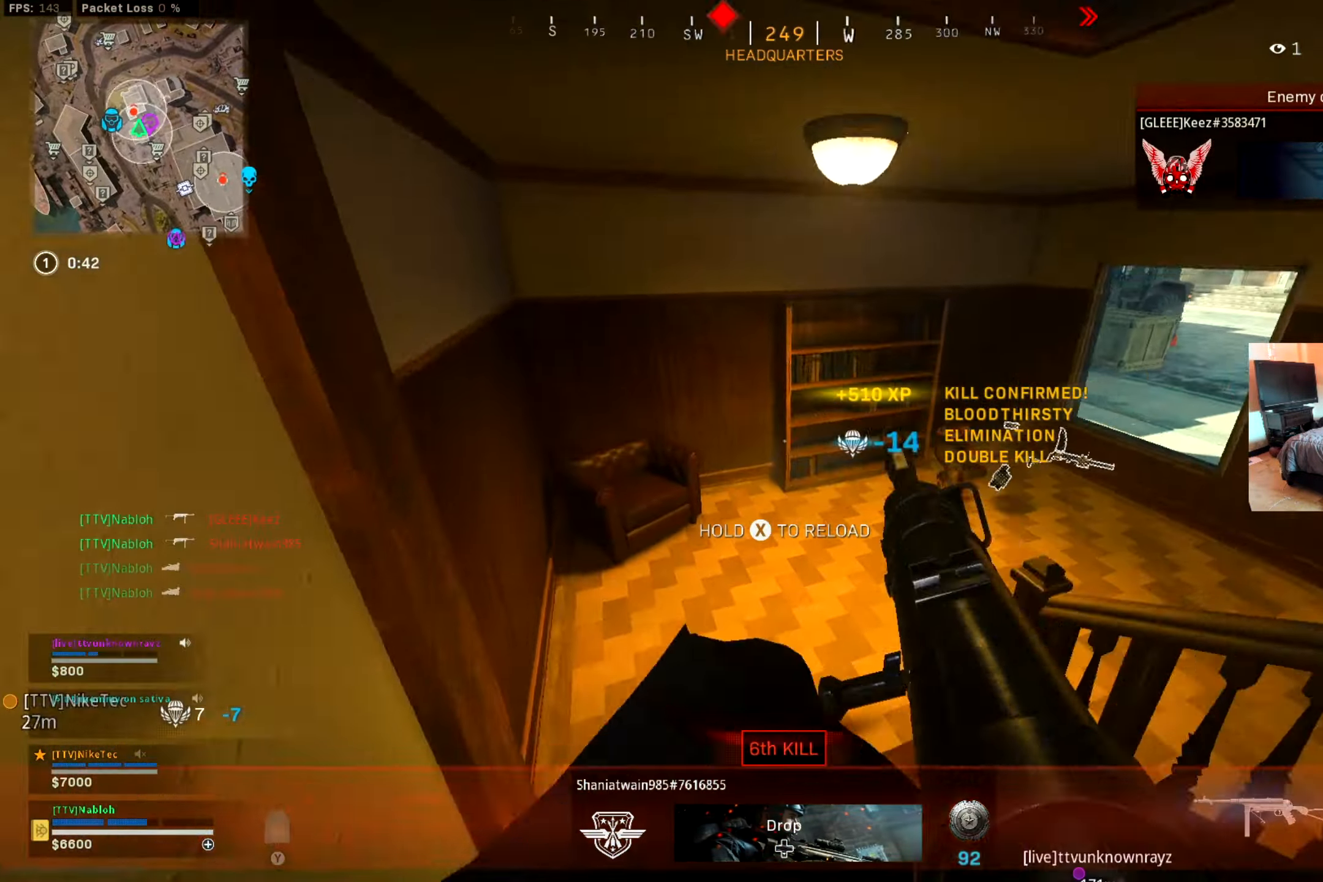
{"buttons": [], "left_stick": "down-left", "right_stick": "center", "events": [[100, "L3", "up"], [150, "right_stick", "right"], [284, "right_stick", "center"], [317, "X", "down"], [334, "left_stick", "right"], [384, "X", "up"], [401, "left_stick", "down"], [501, "left_stick", "down-left"]]}
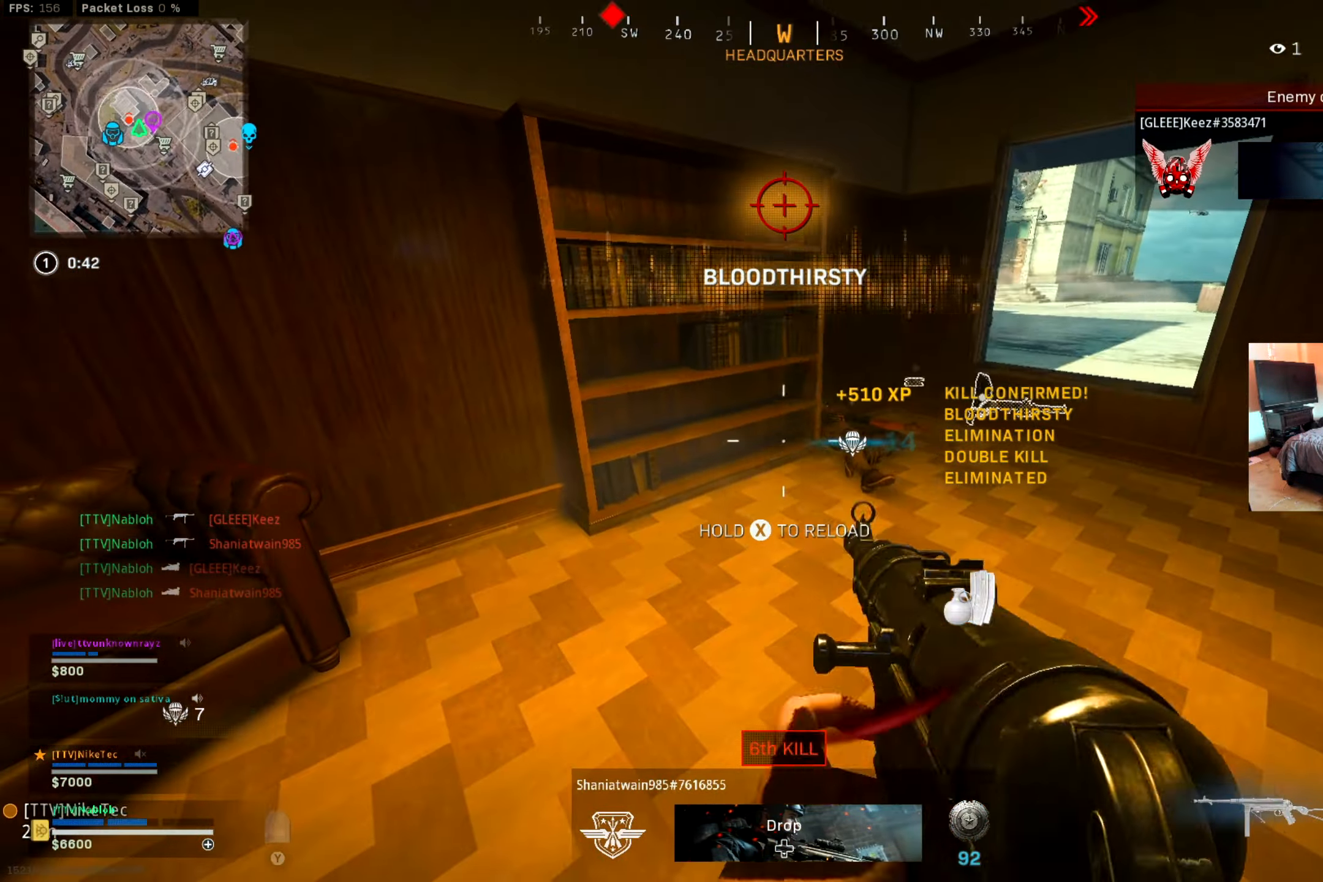
{"buttons": [], "left_stick": "up-left", "right_stick": "center", "events": [[50, "right_stick", "right"], [200, "left_stick", "up-left"], [233, "right_stick", "center"]]}
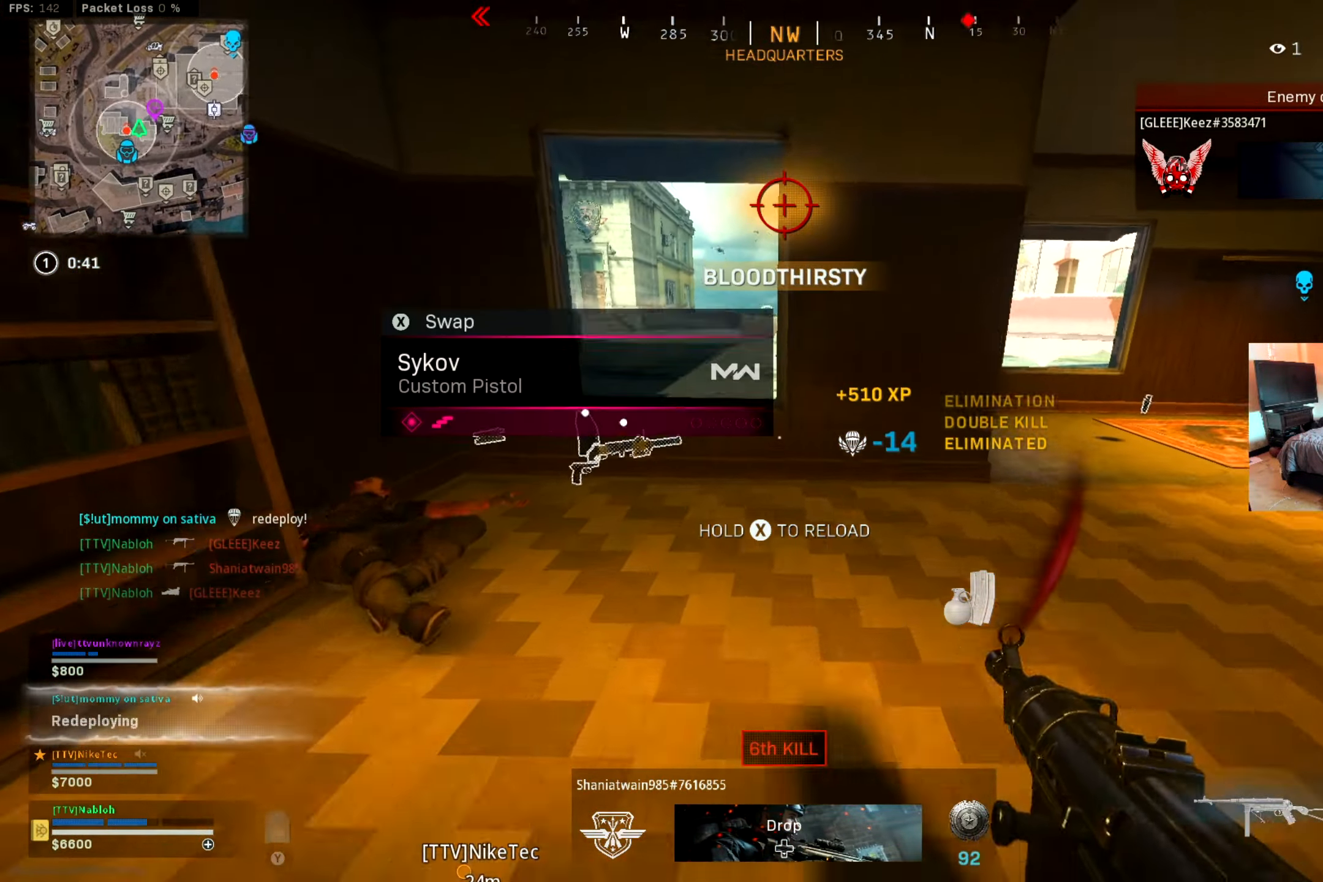
{"buttons": [], "left_stick": "down-left", "right_stick": "right", "events": [[34, "right_stick", "left"], [184, "right_stick", "center"], [401, "right_stick", "right"], [417, "left_stick", "down-left"]]}
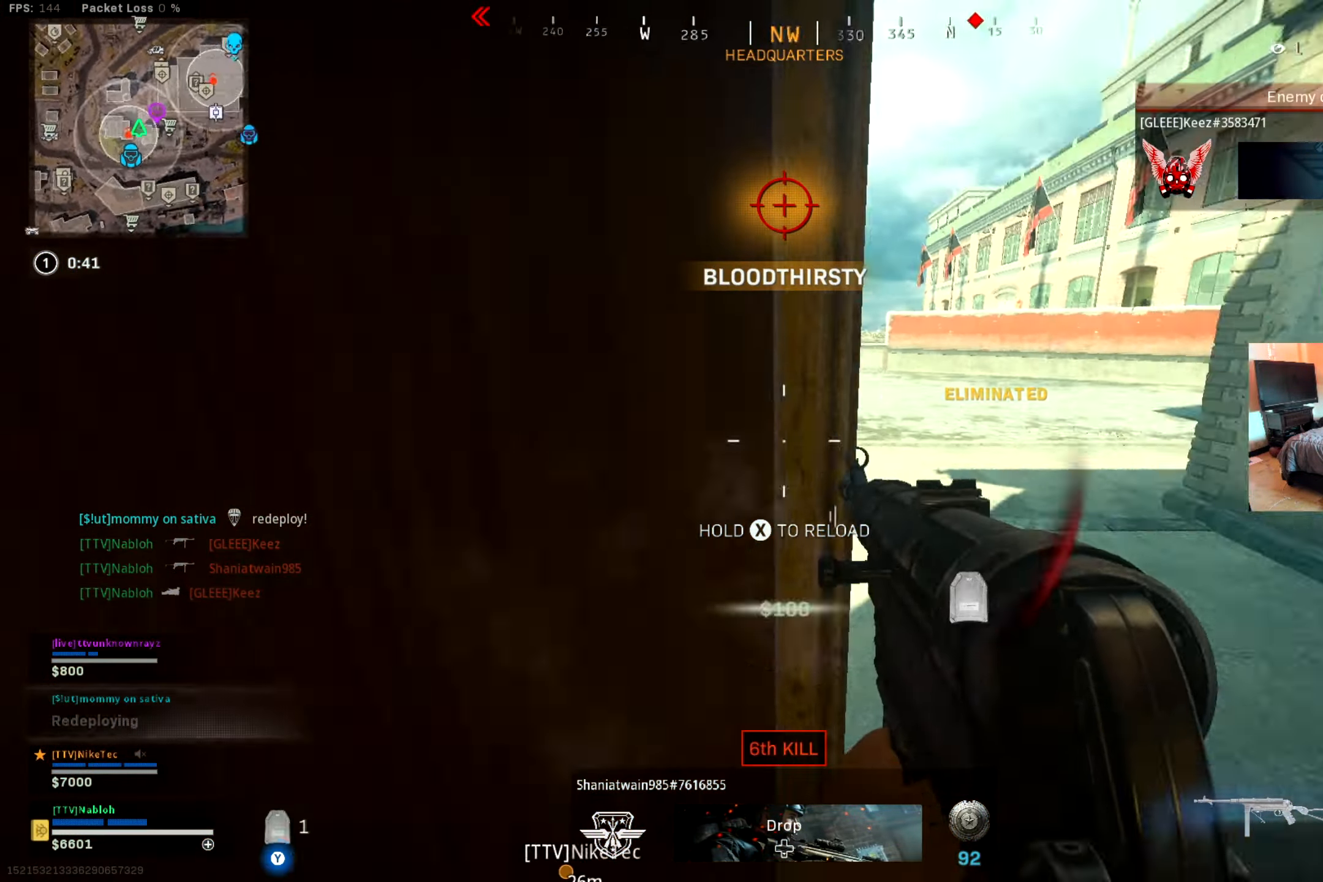
{"buttons": ["L3"], "left_stick": "up", "right_stick": "center", "events": [[16, "Y", "down"], [50, "left_stick", "down-right"], [83, "right_stick", "center"], [217, "right_stick", "right"], [317, "left_stick", "up-right"], [350, "right_stick", "center"], [367, "left_stick", "up"], [400, "L3", "down"], [467, "Y", "up"]]}
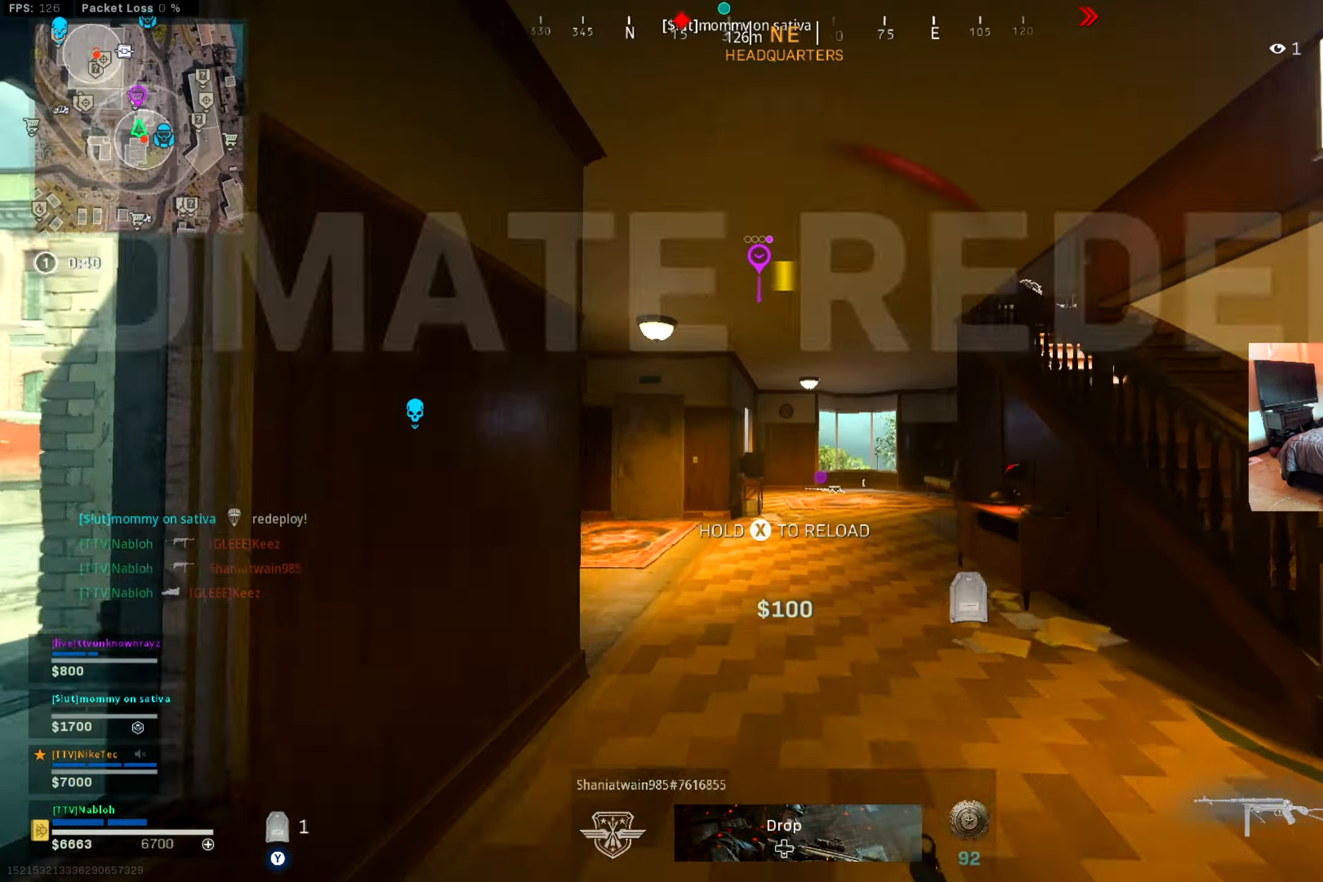
{"buttons": ["B", "L3"], "left_stick": "up", "right_stick": "center", "events": [[17, "right_stick", "right"], [100, "right_stick", "center"], [417, "right_stick", "down"], [484, "B", "down"], [484, "right_stick", "center"]]}
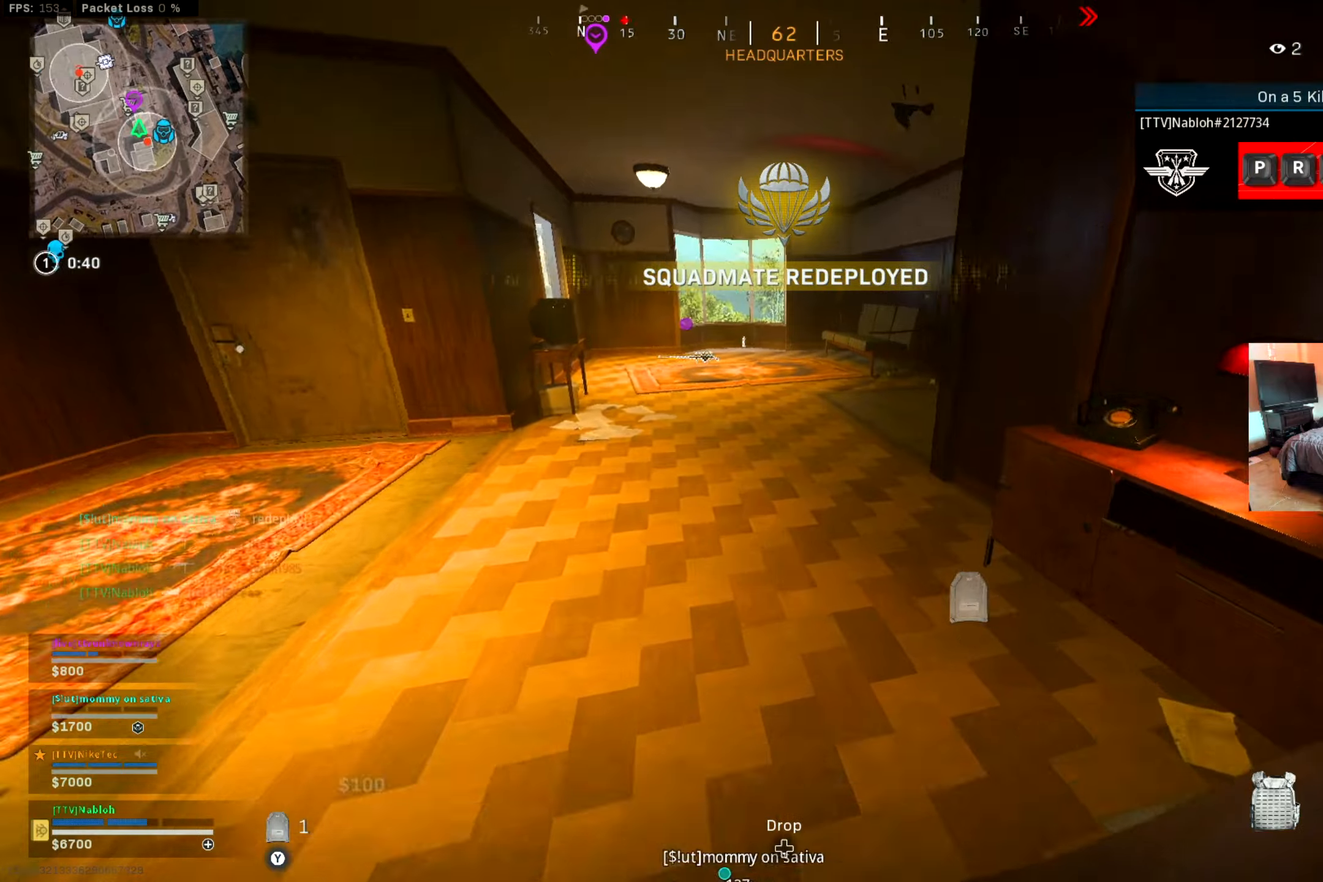
{"buttons": [], "left_stick": "up", "right_stick": "right", "events": [[50, "L3", "up"], [134, "B", "up"], [134, "right_stick", "right"], [217, "B", "down"], [300, "B", "up"], [350, "A", "down"], [350, "right_stick", "center"], [434, "A", "up"], [451, "right_stick", "right"]]}
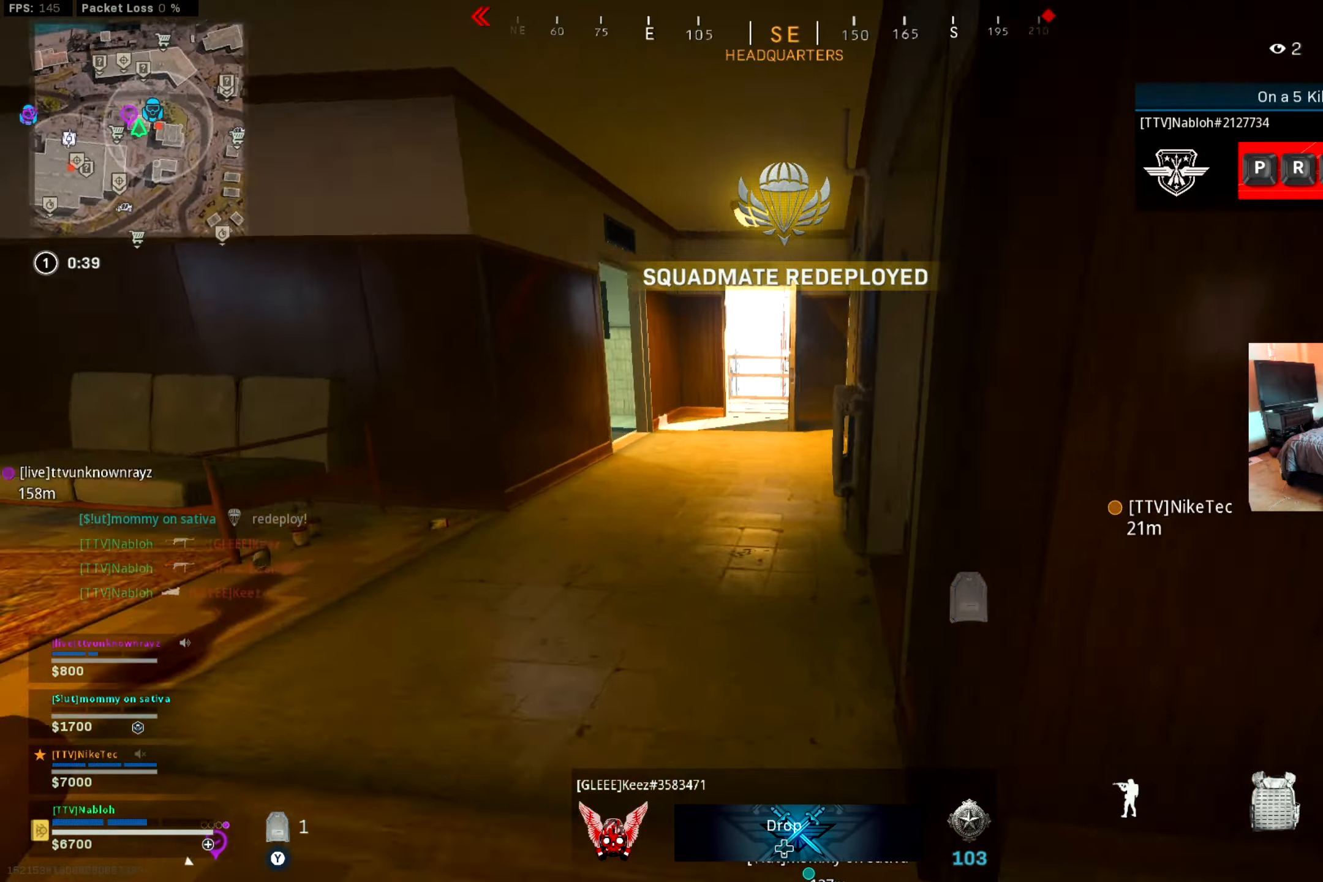
{"buttons": [], "left_stick": "up", "right_stick": "down", "events": [[83, "right_stick", "center"], [150, "right_stick", "right"], [367, "right_stick", "center"], [450, "right_stick", "down"]]}
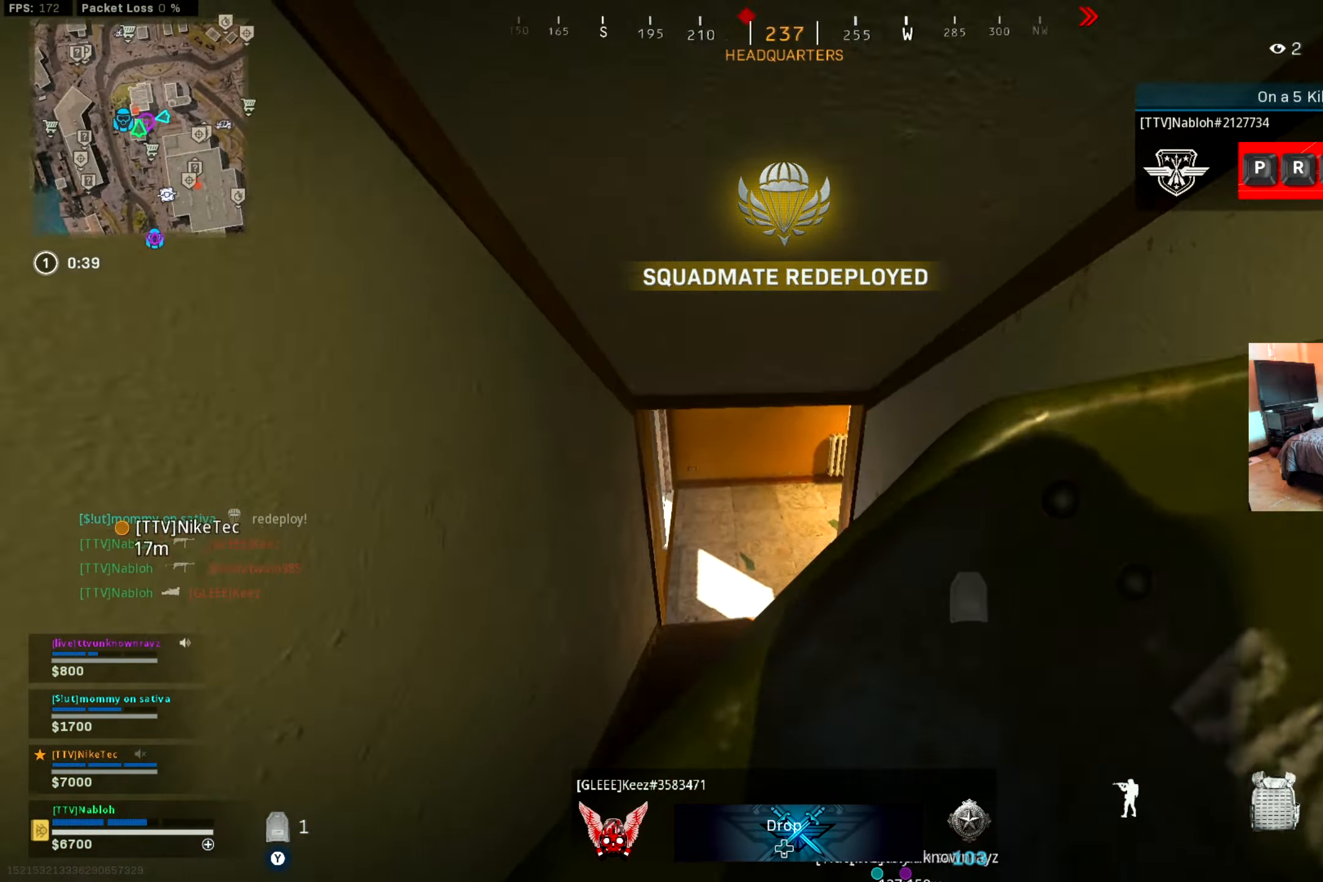
{"buttons": [], "left_stick": "up-left", "right_stick": "right", "events": [[67, "right_stick", "center"], [250, "right_stick", "left"], [300, "right_stick", "center"], [317, "left_stick", "up-left"], [350, "right_stick", "right"]]}
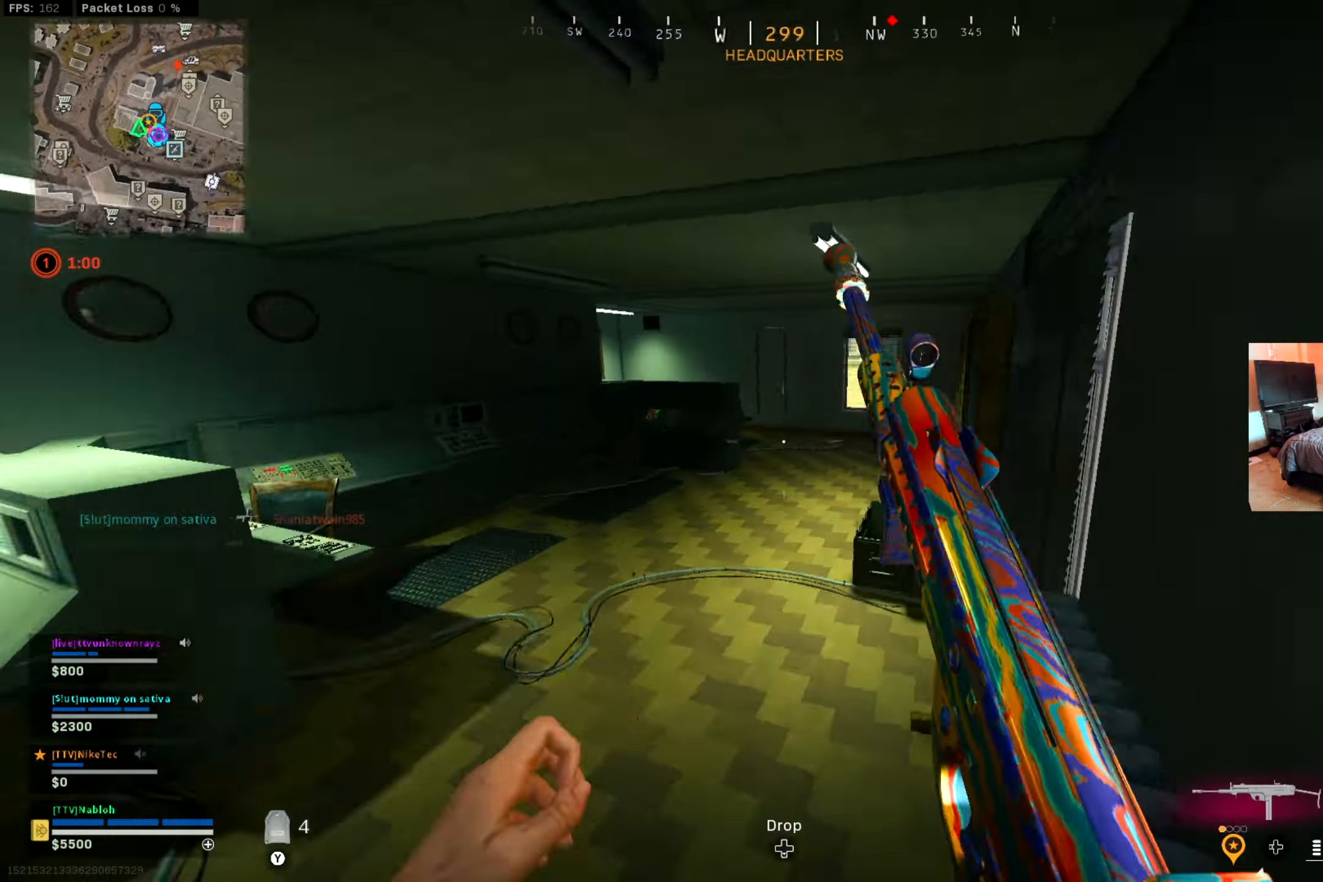
{"buttons": ["L3"], "left_stick": "up-left", "right_stick": "left", "events": [[50, "left_stick", "down-left"], [50, "right_stick", "center"], [183, "right_stick", "left"], [367, "right_stick", "center"], [400, "left_stick", "up-left"], [450, "right_stick", "left"], [500, "L3", "down"]]}
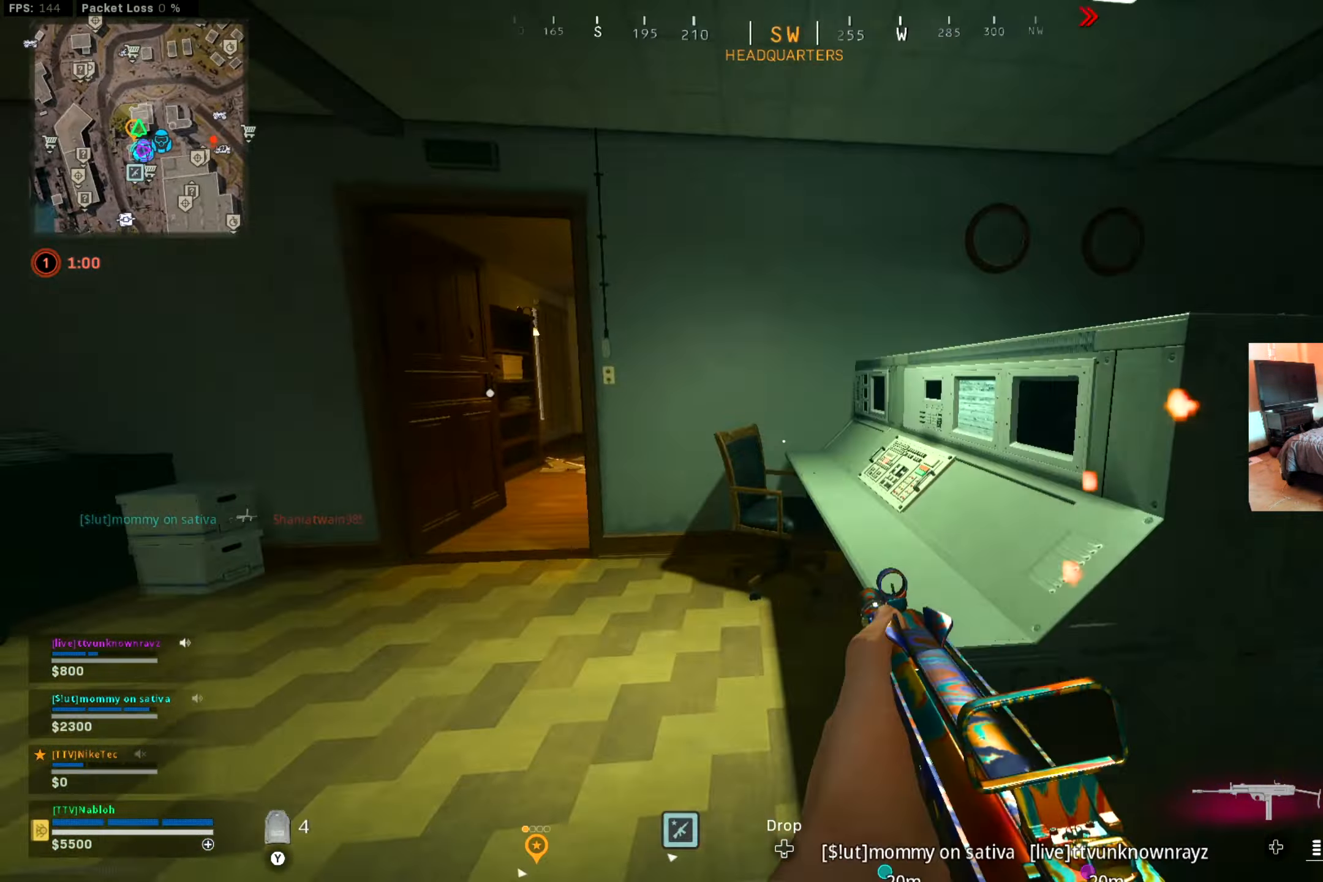
{"buttons": [], "left_stick": "up-left", "right_stick": "right", "events": [[17, "left_stick", "up"], [117, "right_stick", "center"], [184, "L3", "up"], [184, "left_stick", "up-left"], [200, "right_stick", "left"], [334, "right_stick", "right"]]}
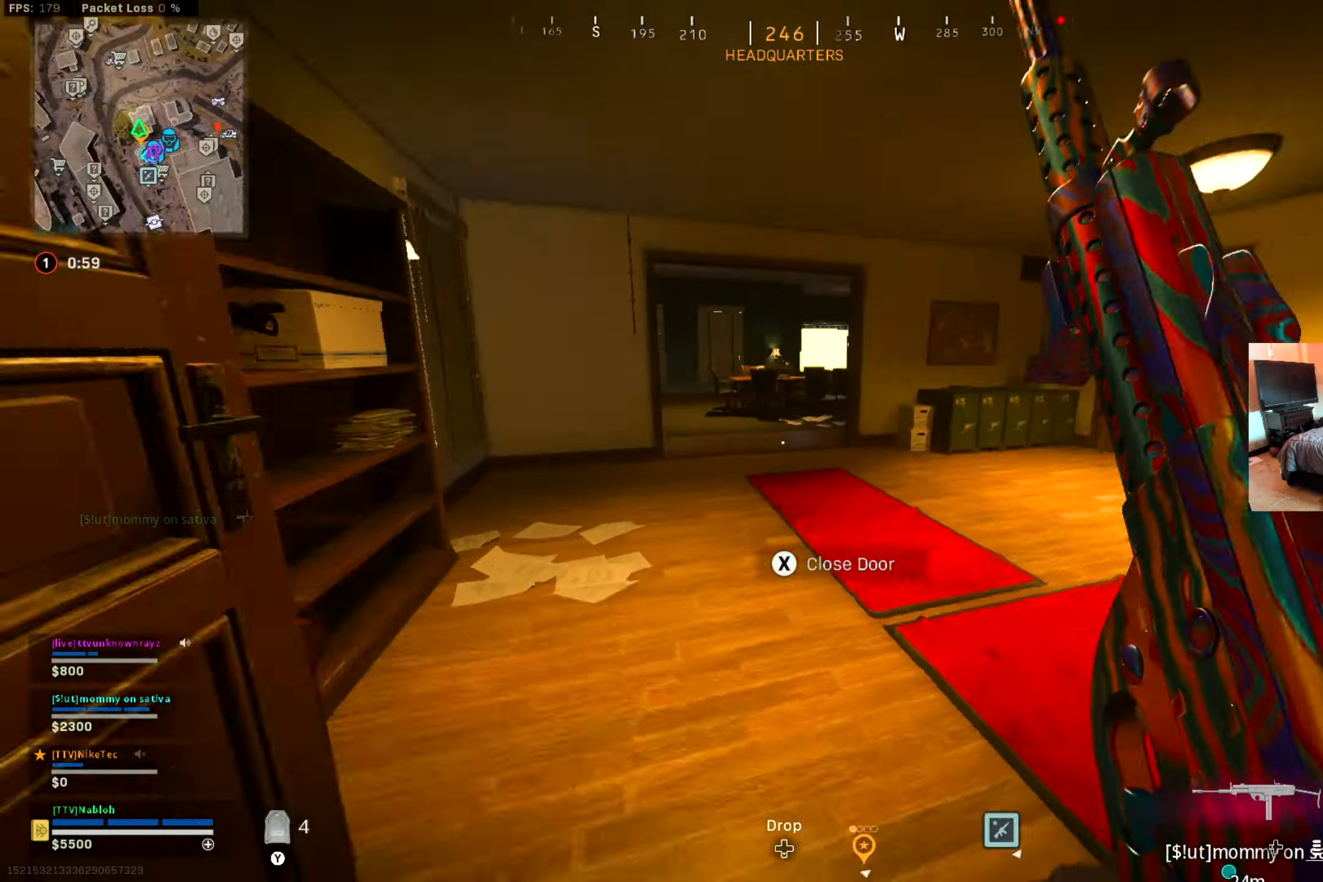
{"buttons": [], "left_stick": "center", "right_stick": "center", "events": [[116, "left_stick", "center"], [116, "right_stick", "center"]]}